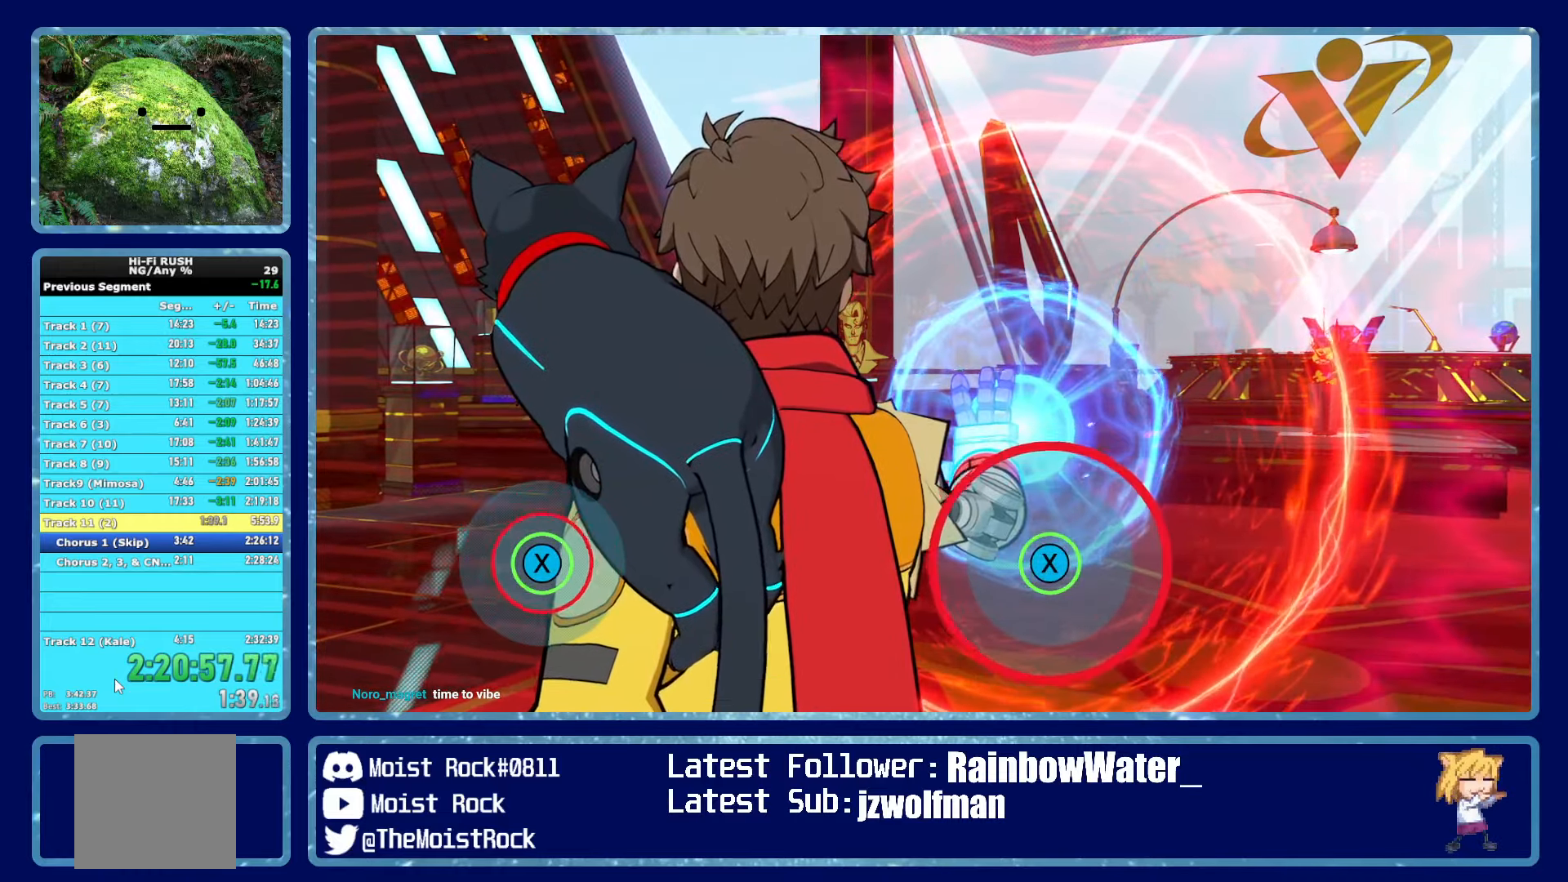
Gameplay with a controller (Xbox layout); each line is a JSON object with the inputs held at the frame after it. "events" lists button and stick changes between this image and that frame as [ms after this image, input, new state], when the widget could be followed in between.
{"buttons": [], "left_stick": "center", "right_stick": "center", "events": [[250, "X", "down"], [350, "X", "up"]]}
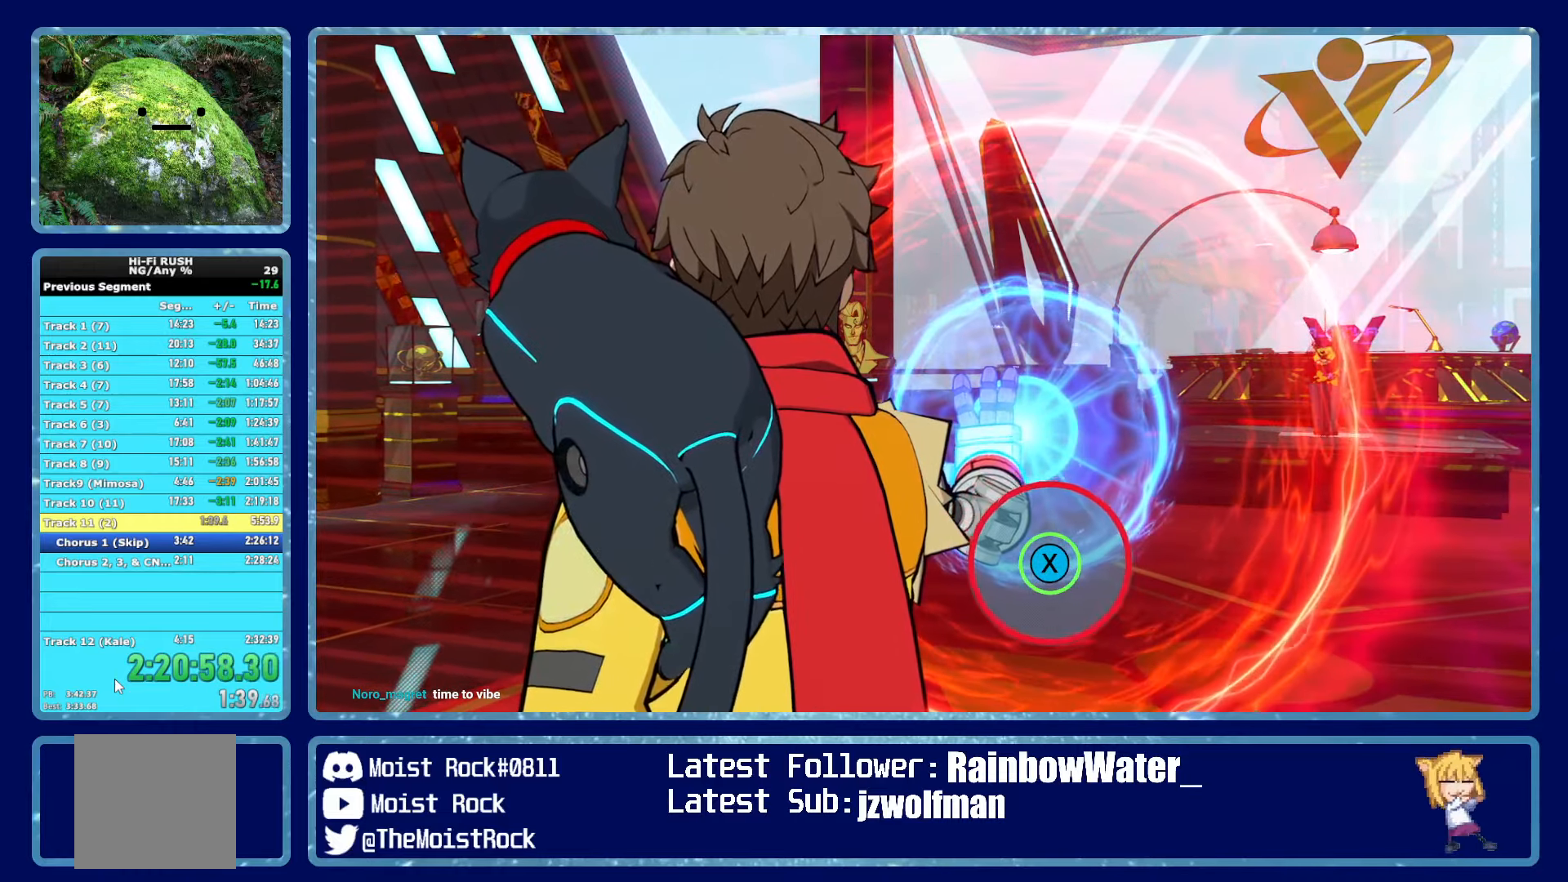
{"buttons": [], "left_stick": "center", "right_stick": "center", "events": []}
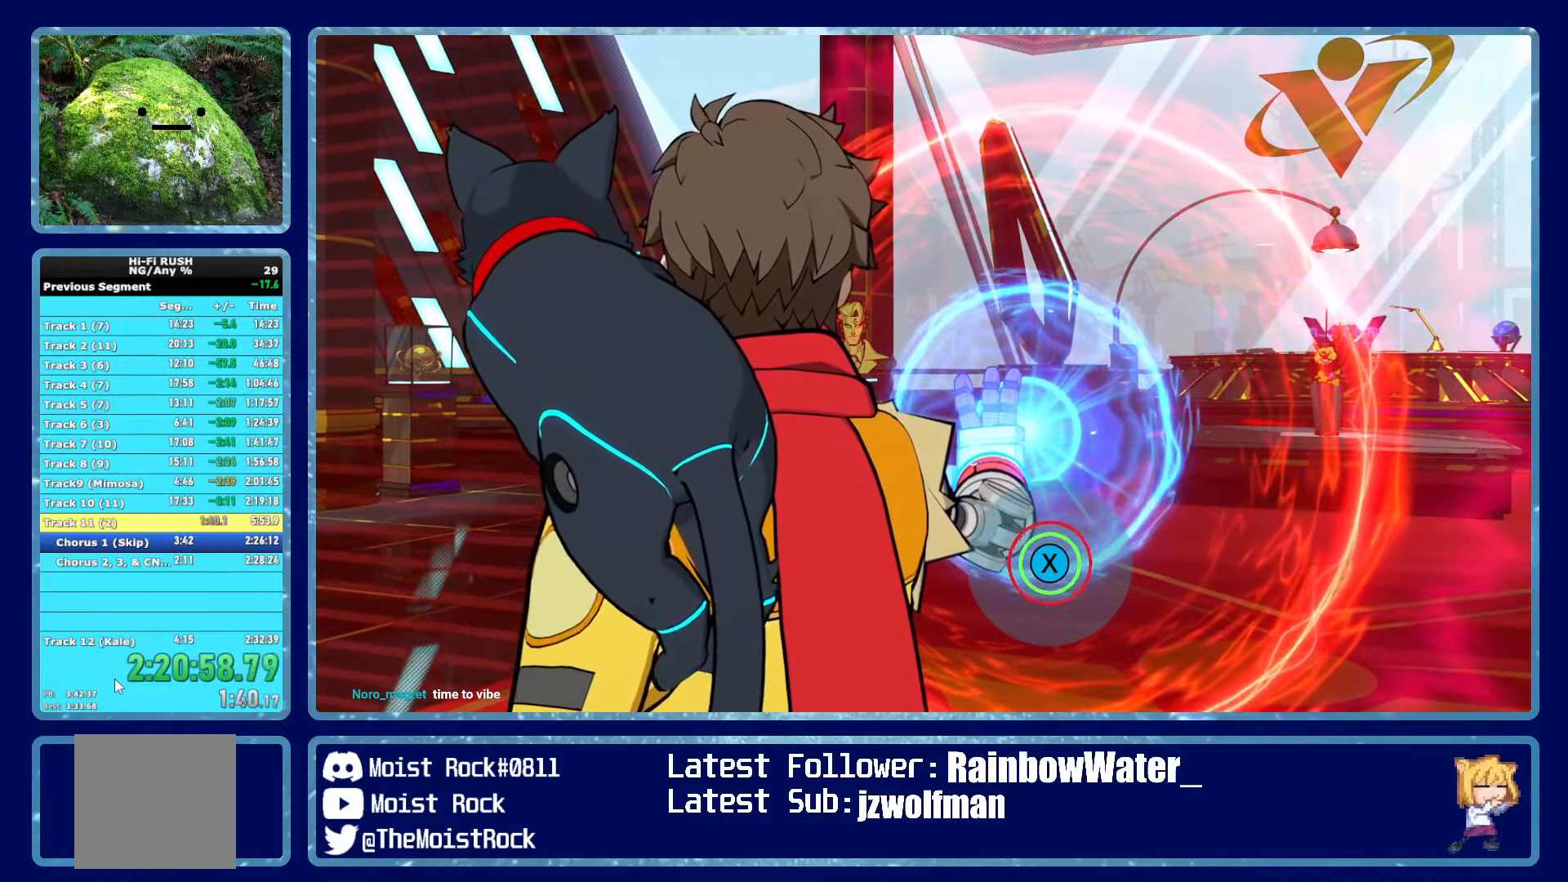
{"buttons": [], "left_stick": "center", "right_stick": "center", "events": [[117, "X", "down"], [250, "X", "up"]]}
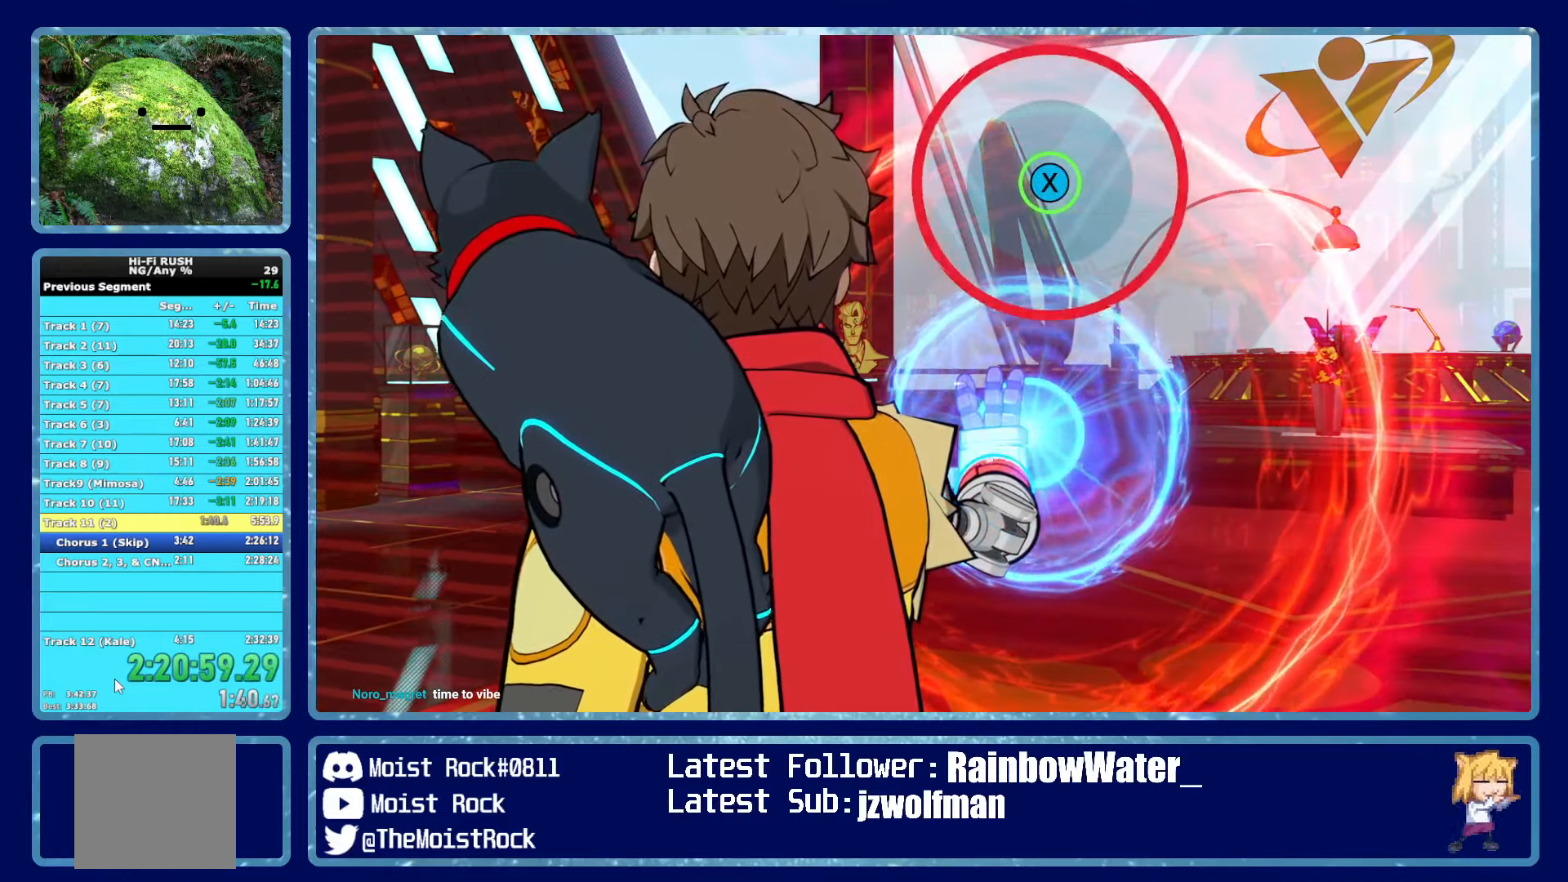
{"buttons": [], "left_stick": "center", "right_stick": "center", "events": []}
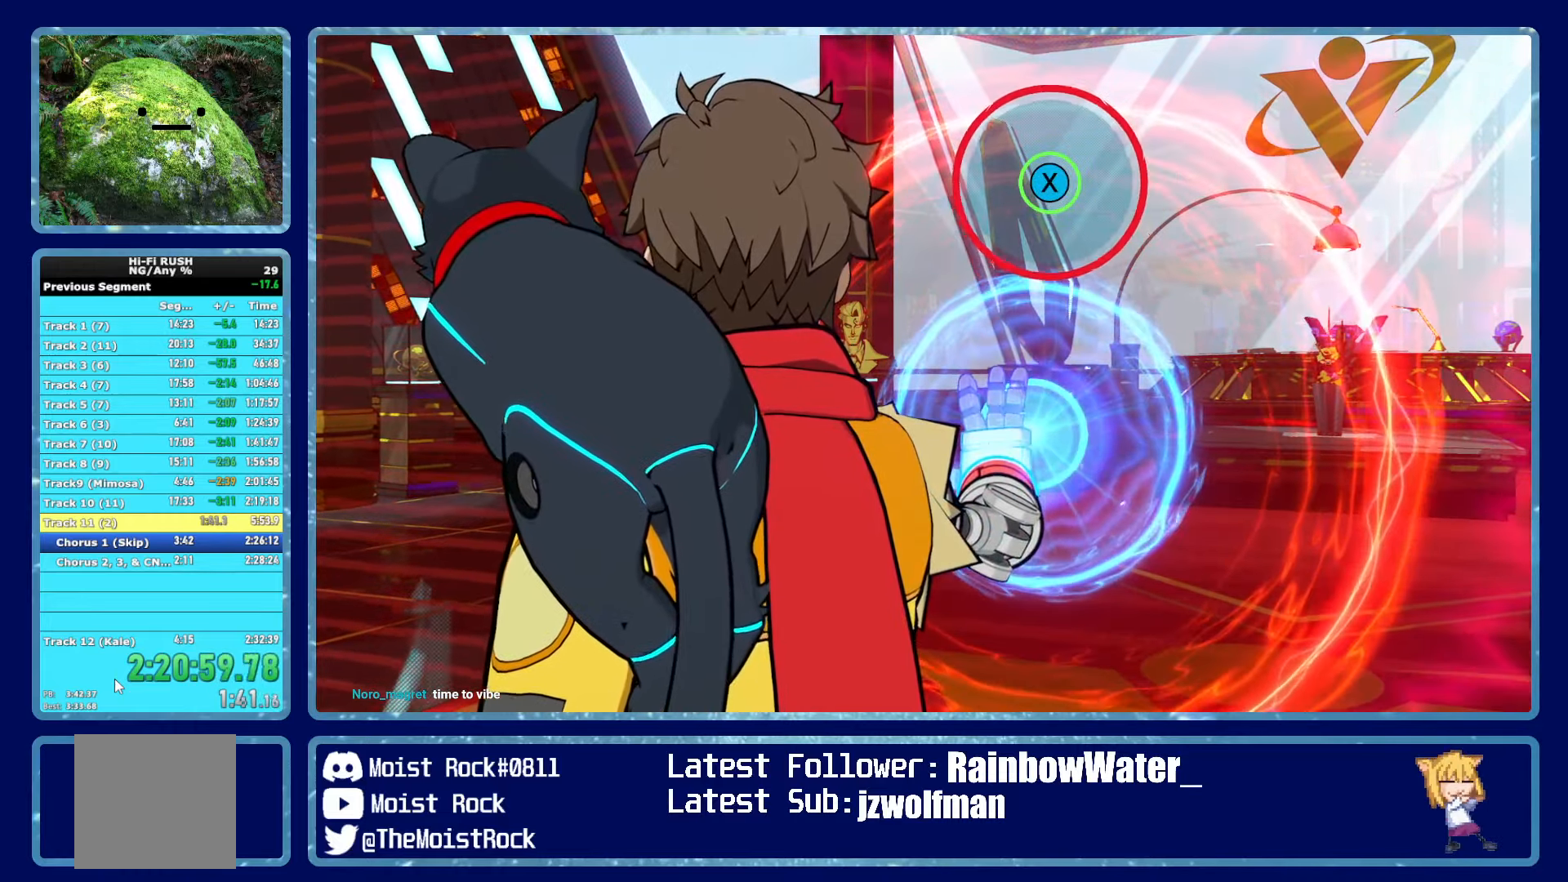
{"buttons": [], "left_stick": "center", "right_stick": "center", "events": []}
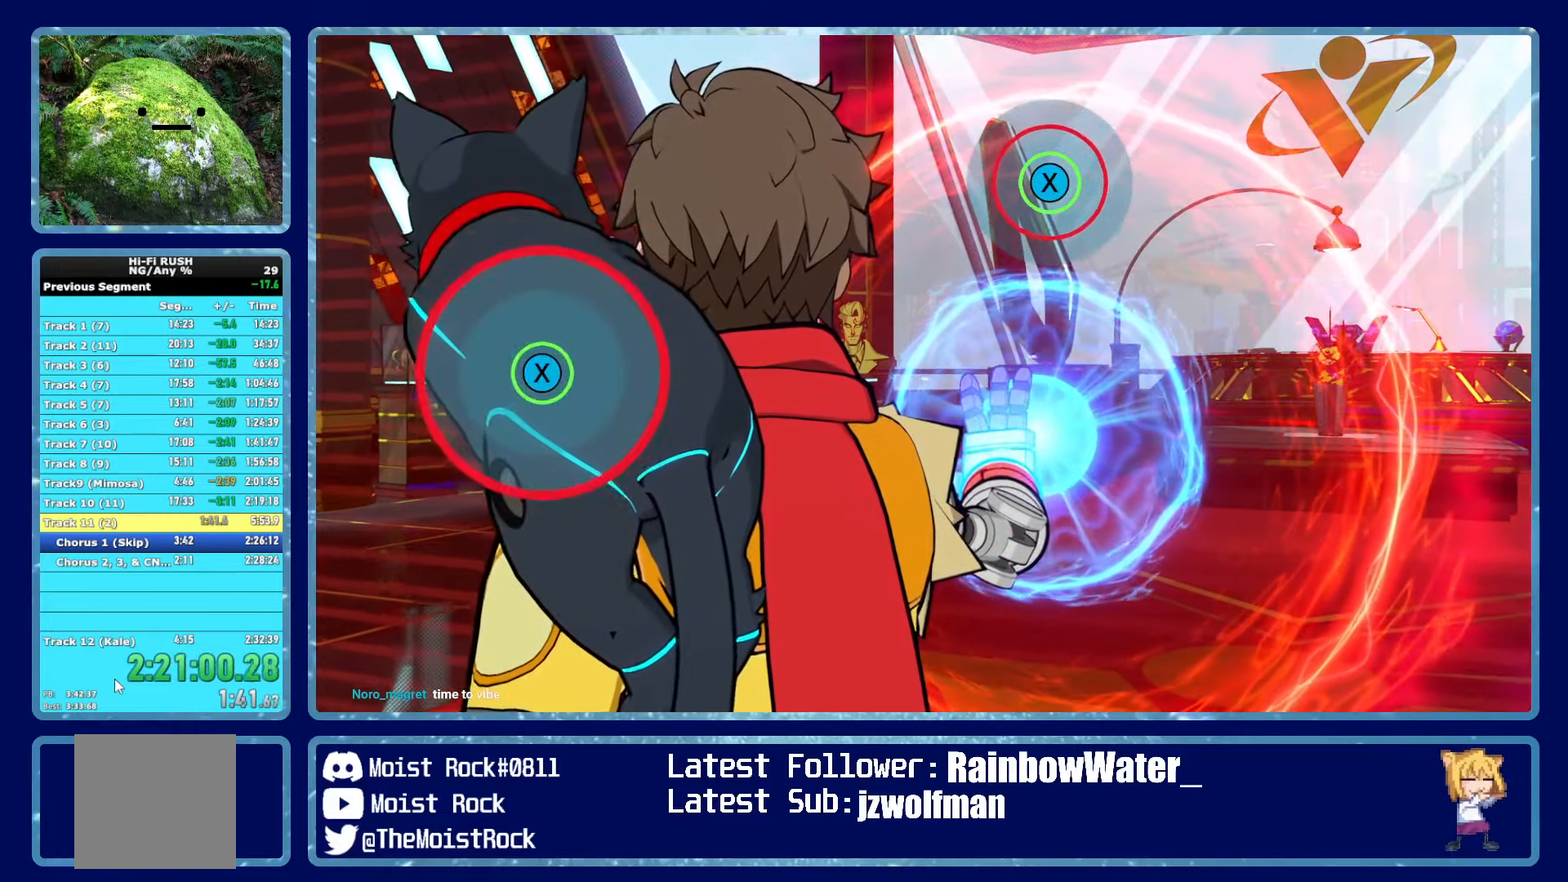
{"buttons": [], "left_stick": "center", "right_stick": "center", "events": [[350, "X", "down"], [433, "X", "up"]]}
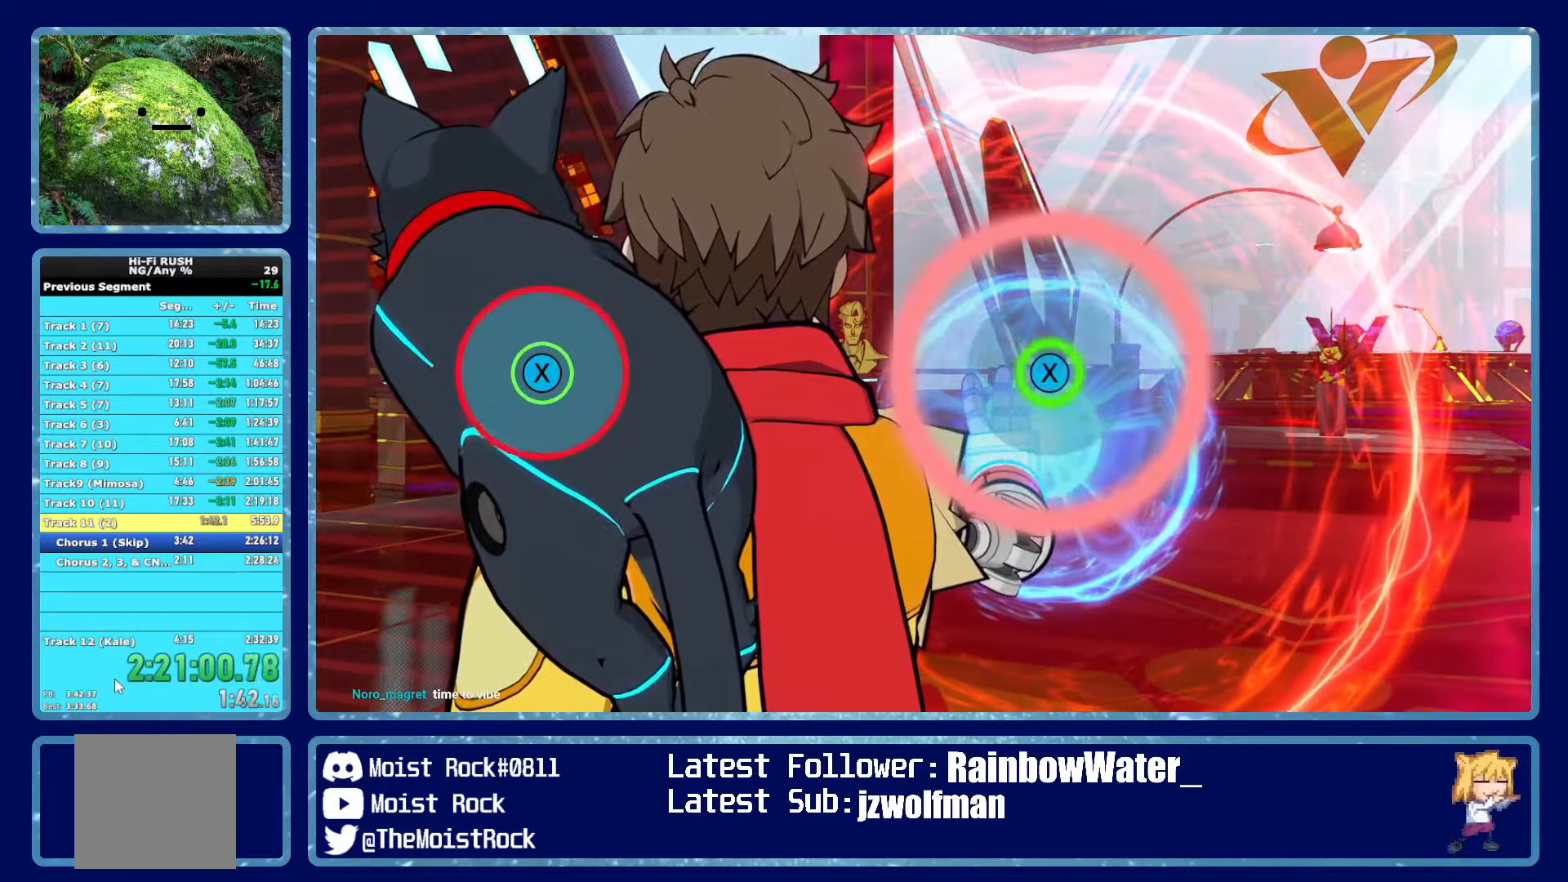
{"buttons": [], "left_stick": "center", "right_stick": "center", "events": []}
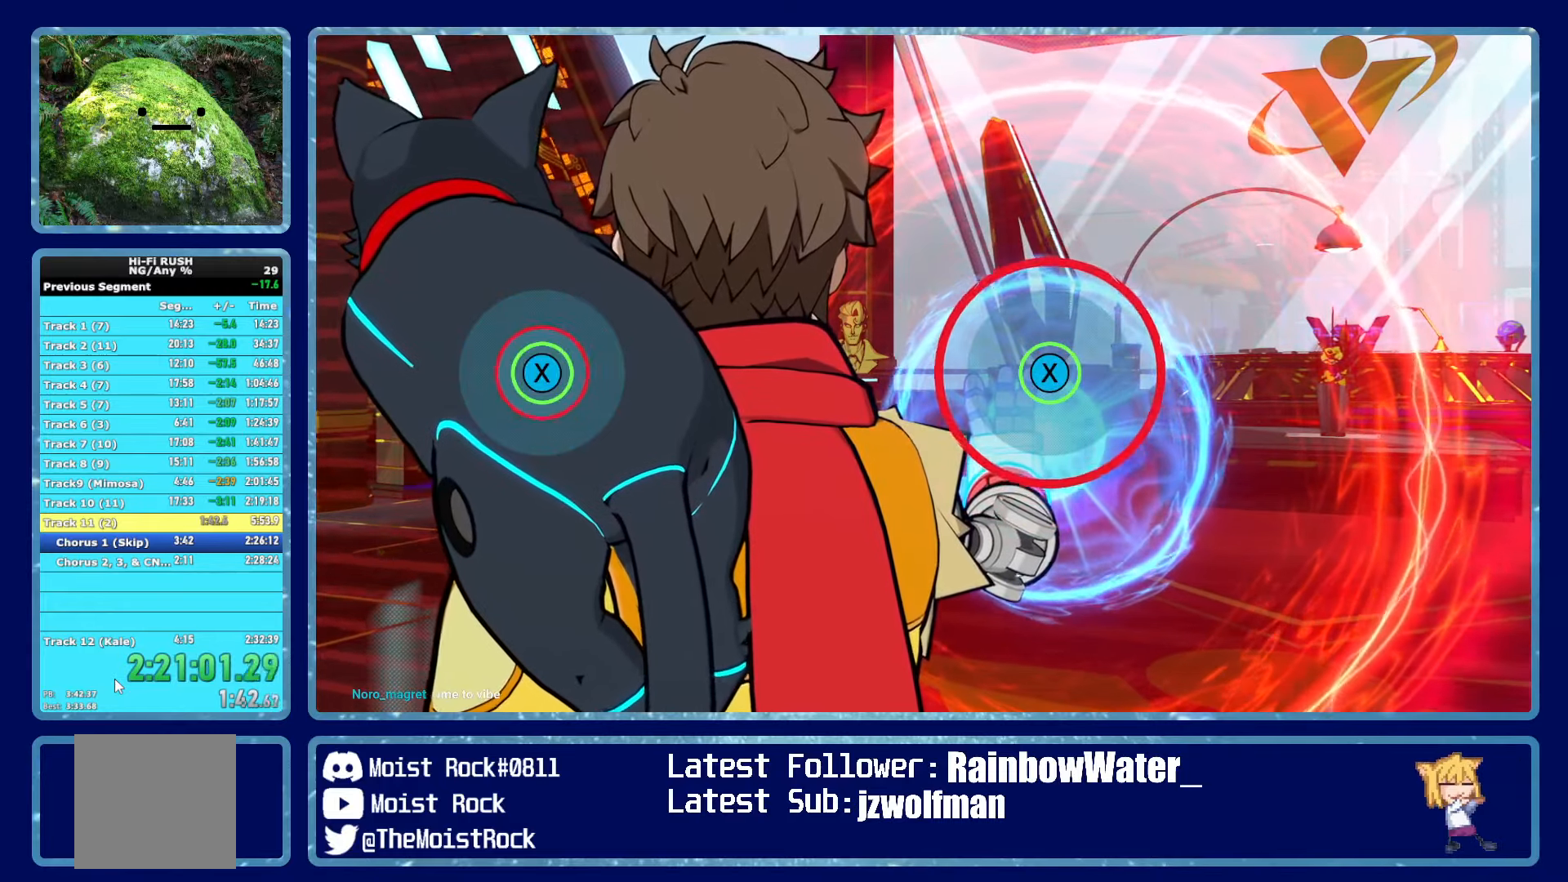
{"buttons": [], "left_stick": "center", "right_stick": "center", "events": [[200, "X", "down"], [283, "X", "up"]]}
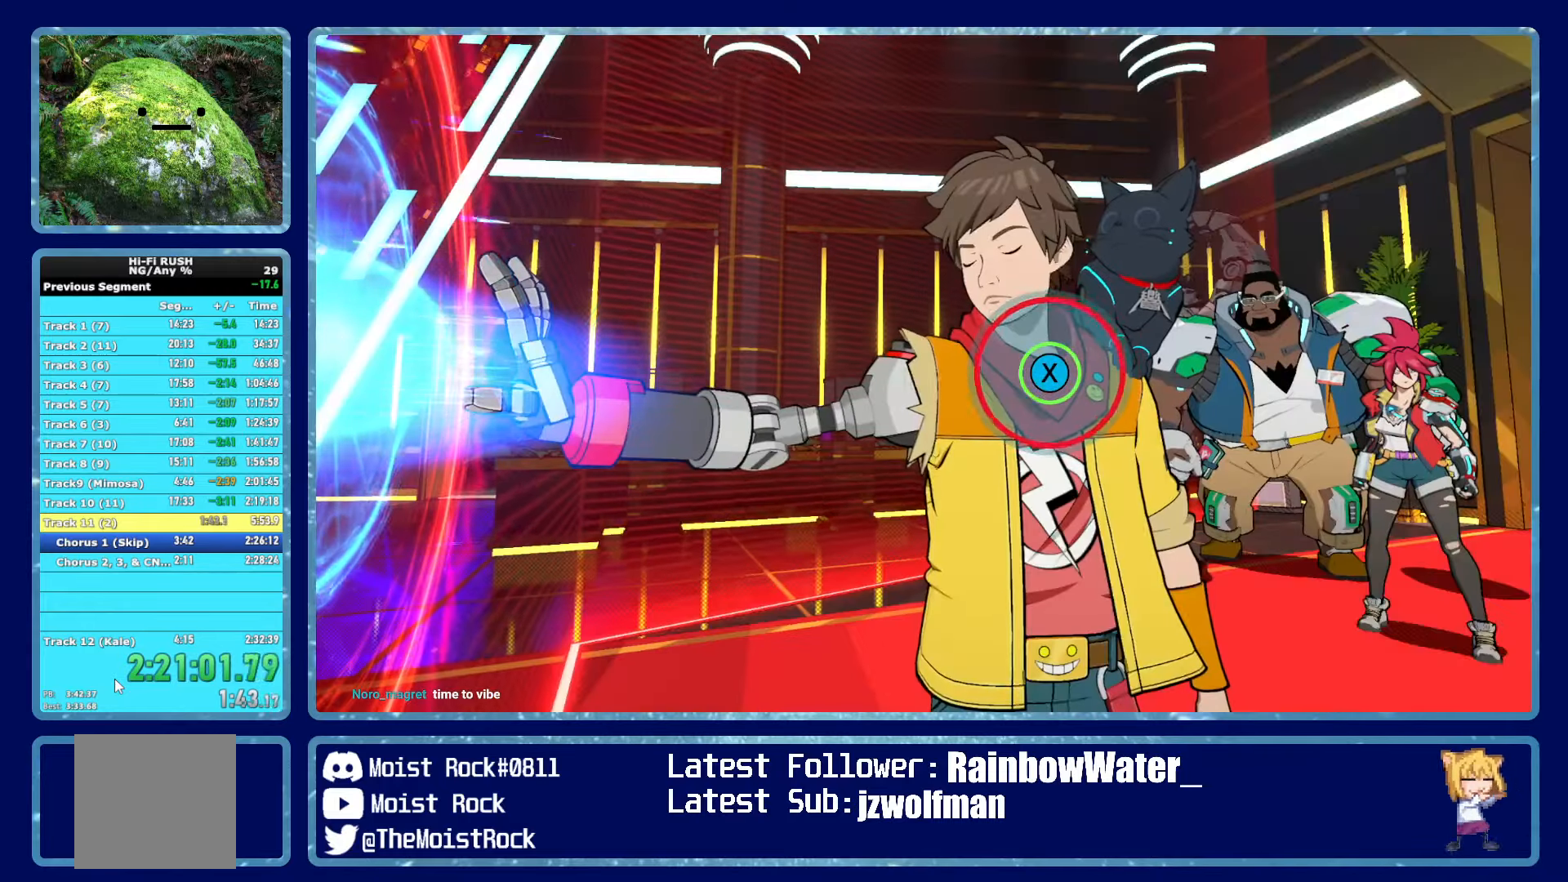
{"buttons": [], "left_stick": "center", "right_stick": "center", "events": []}
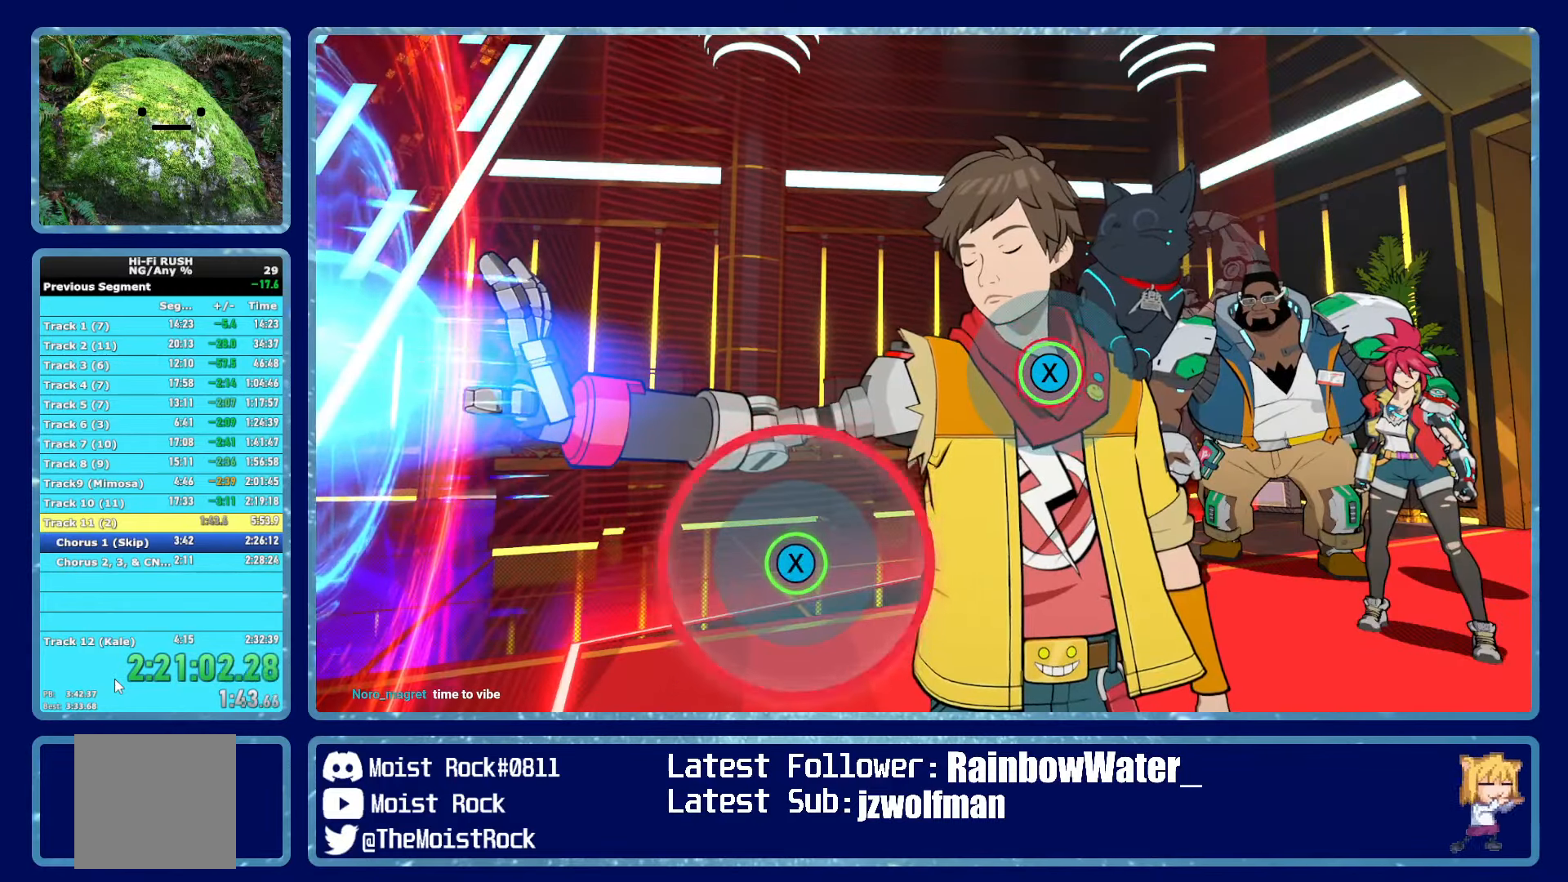
{"buttons": [], "left_stick": "center", "right_stick": "center", "events": [[50, "X", "down"], [183, "X", "up"]]}
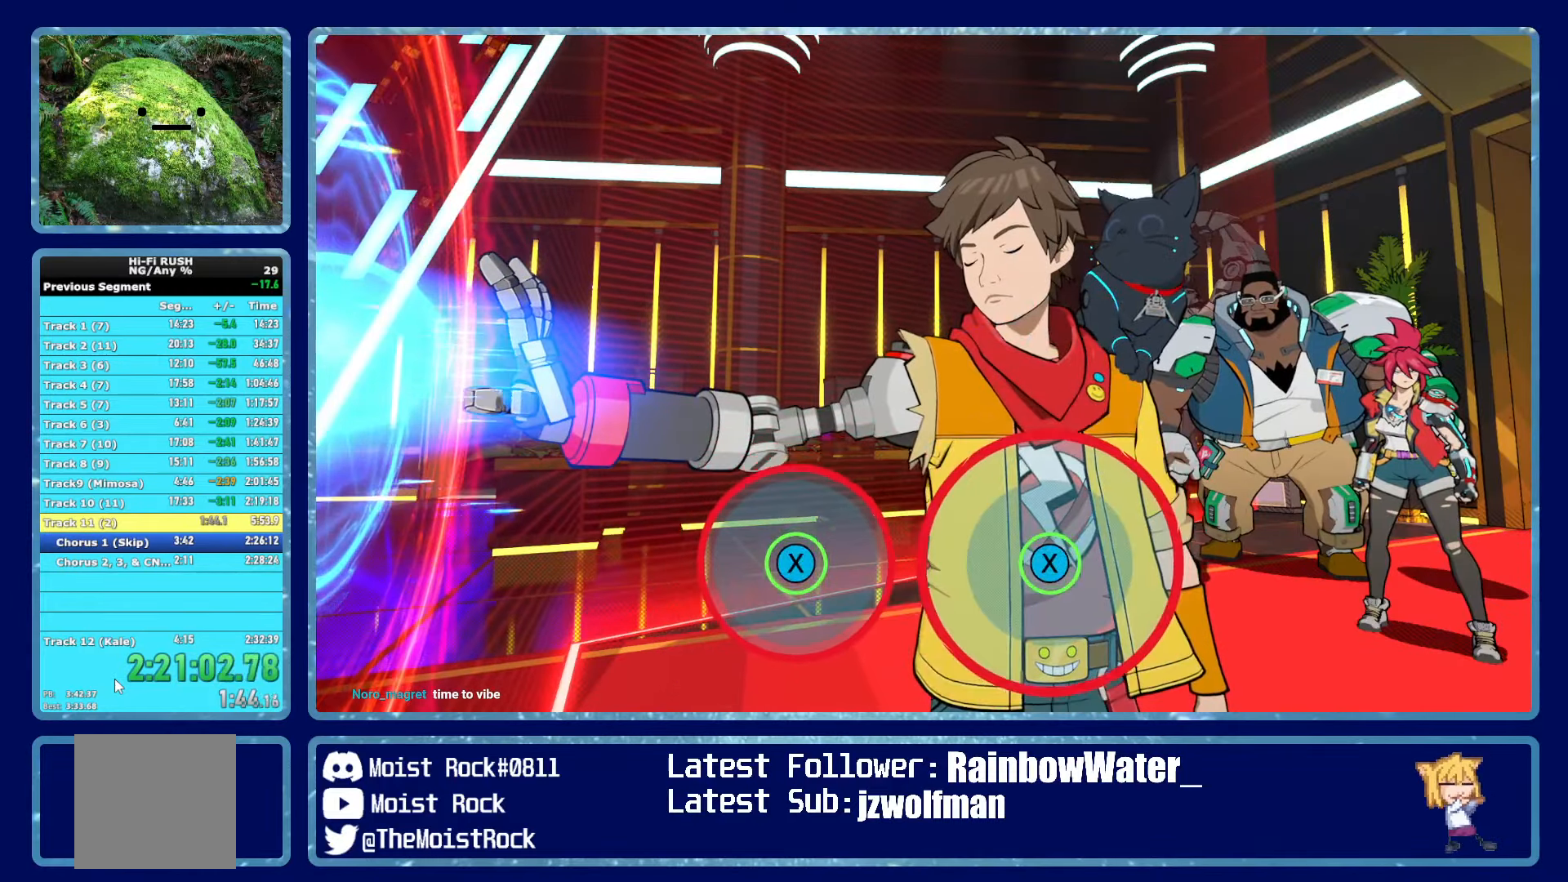
{"buttons": [], "left_stick": "center", "right_stick": "center", "events": []}
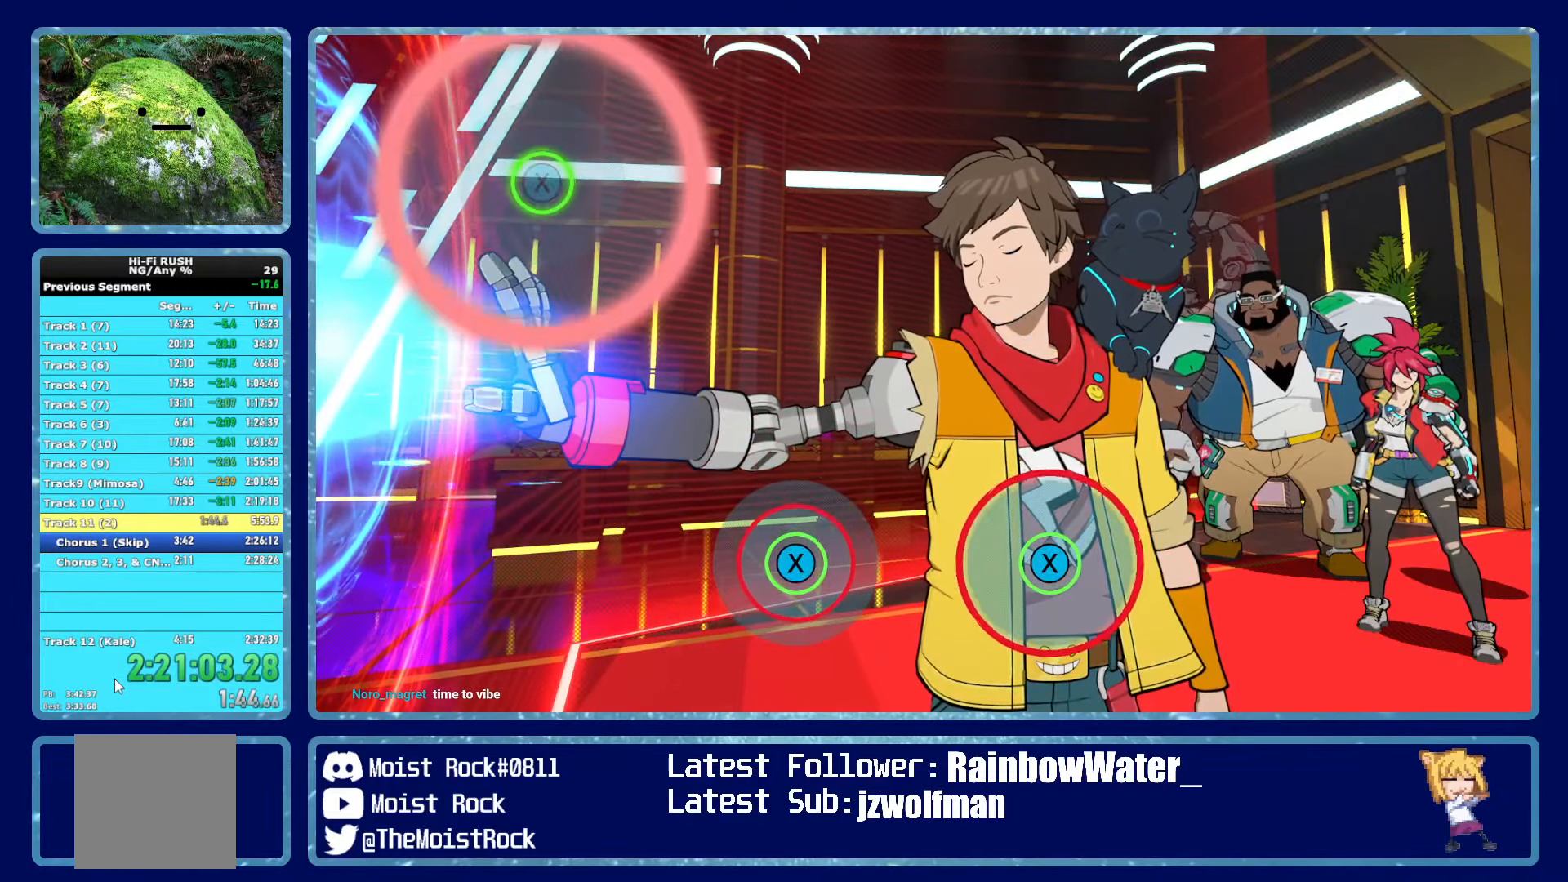
{"buttons": [], "left_stick": "center", "right_stick": "center", "events": [[333, "X", "down"], [416, "X", "up"]]}
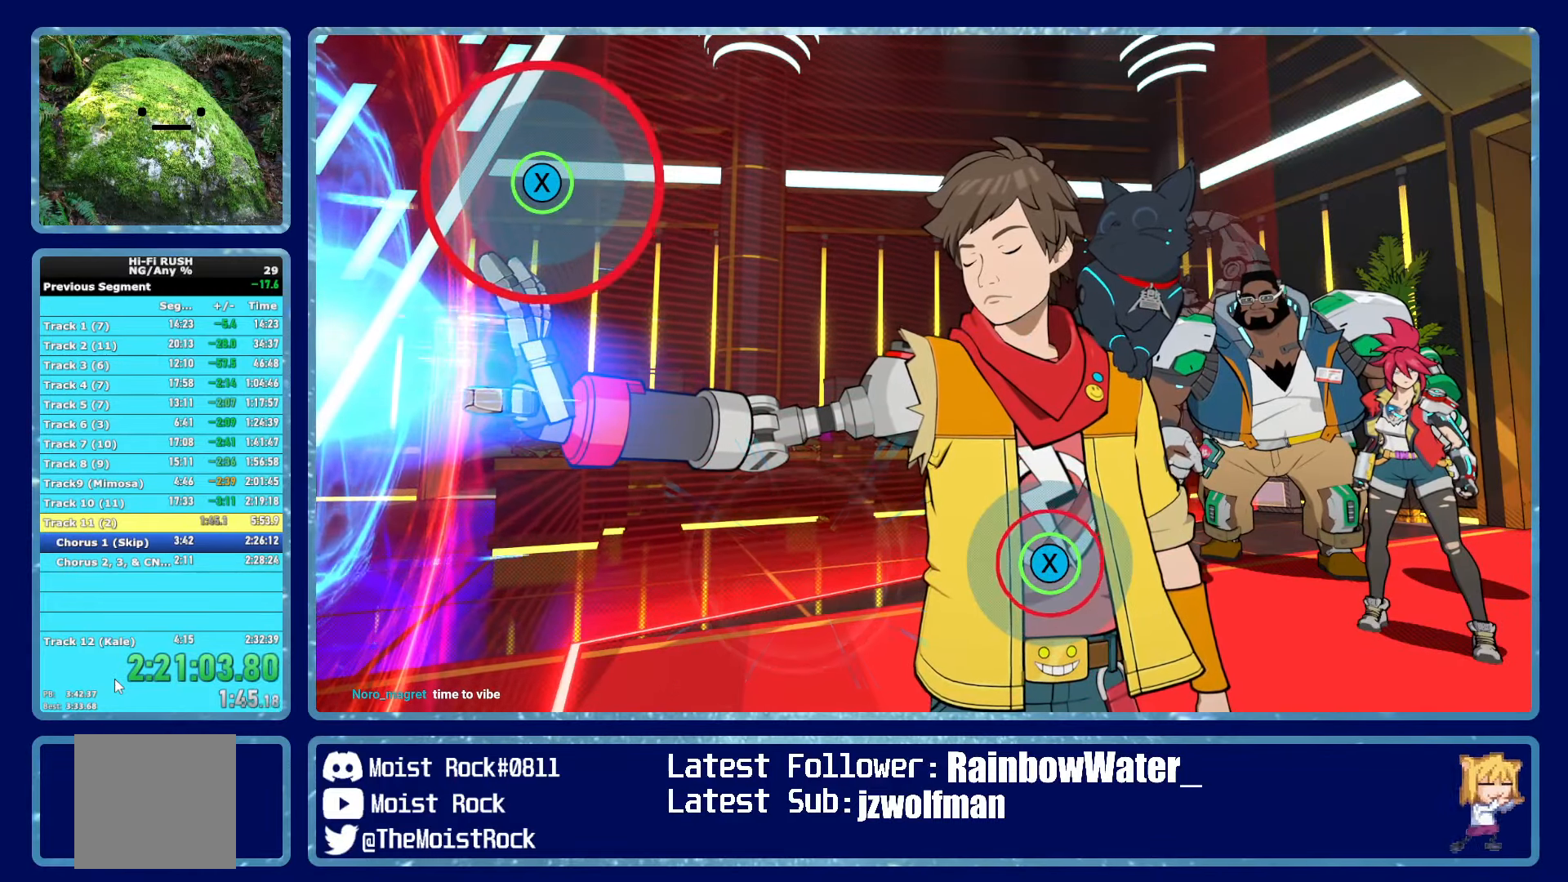
{"buttons": [], "left_stick": "center", "right_stick": "center", "events": [[250, "X", "down"], [350, "X", "up"]]}
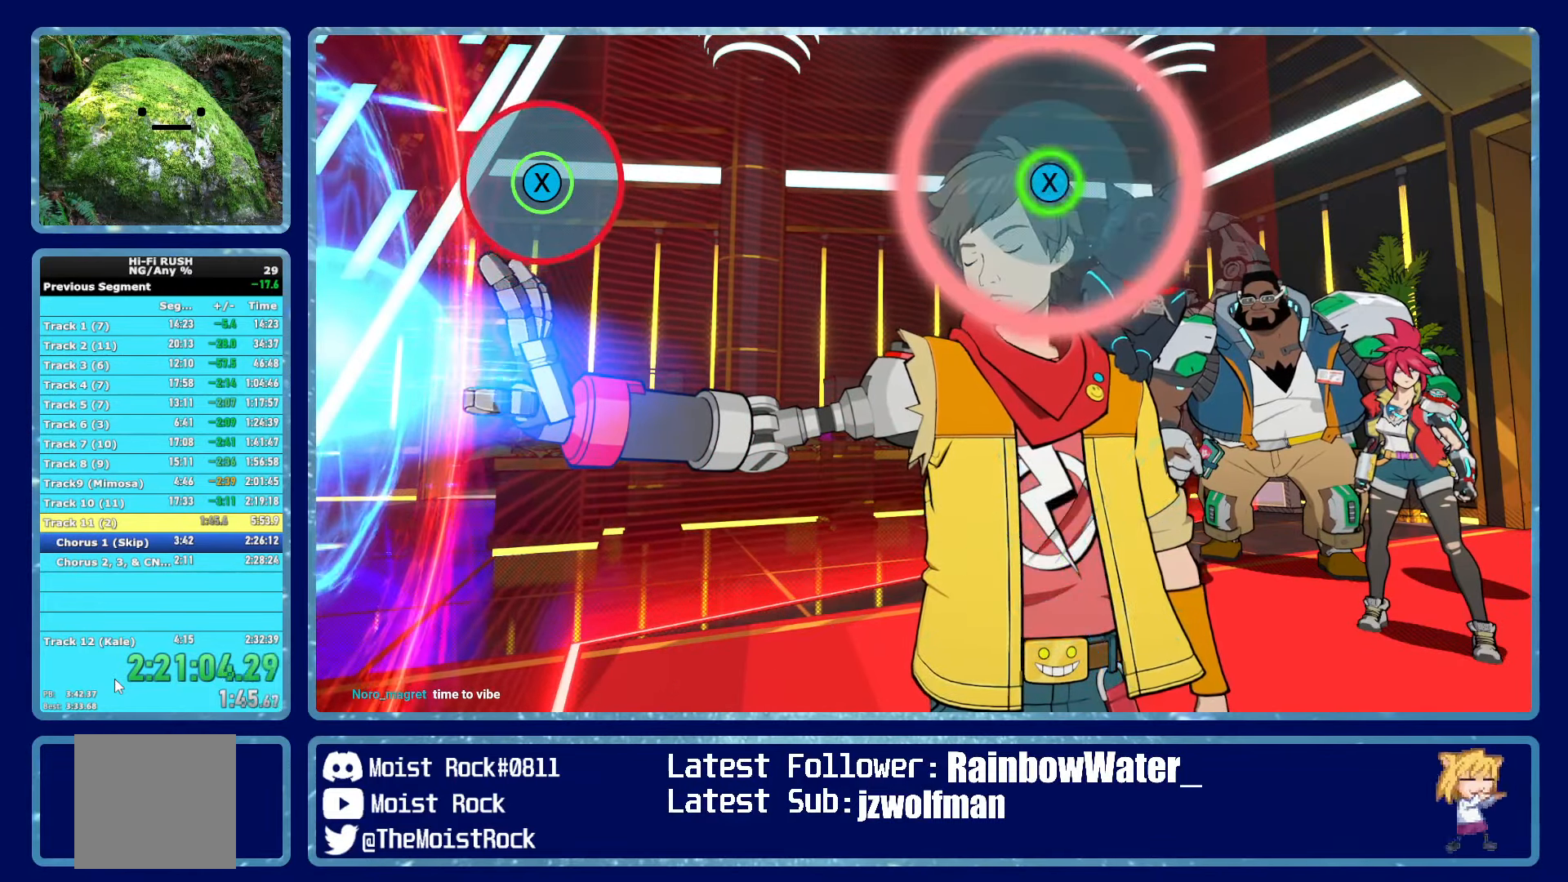
{"buttons": [], "left_stick": "center", "right_stick": "center", "events": []}
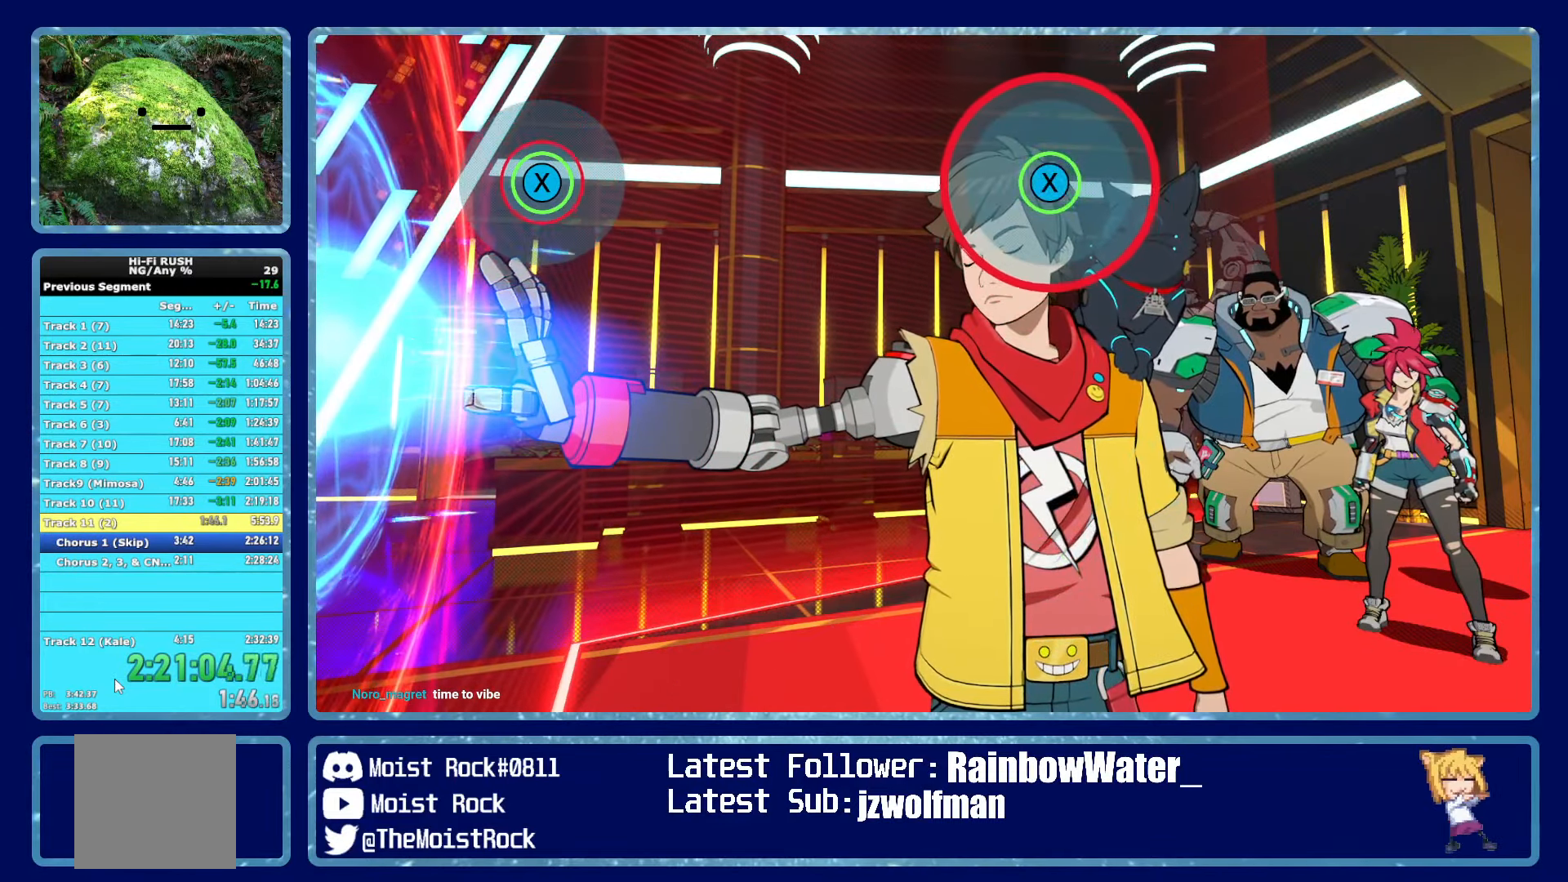
{"buttons": [], "left_stick": "center", "right_stick": "center", "events": [[66, "X", "down"], [166, "X", "up"]]}
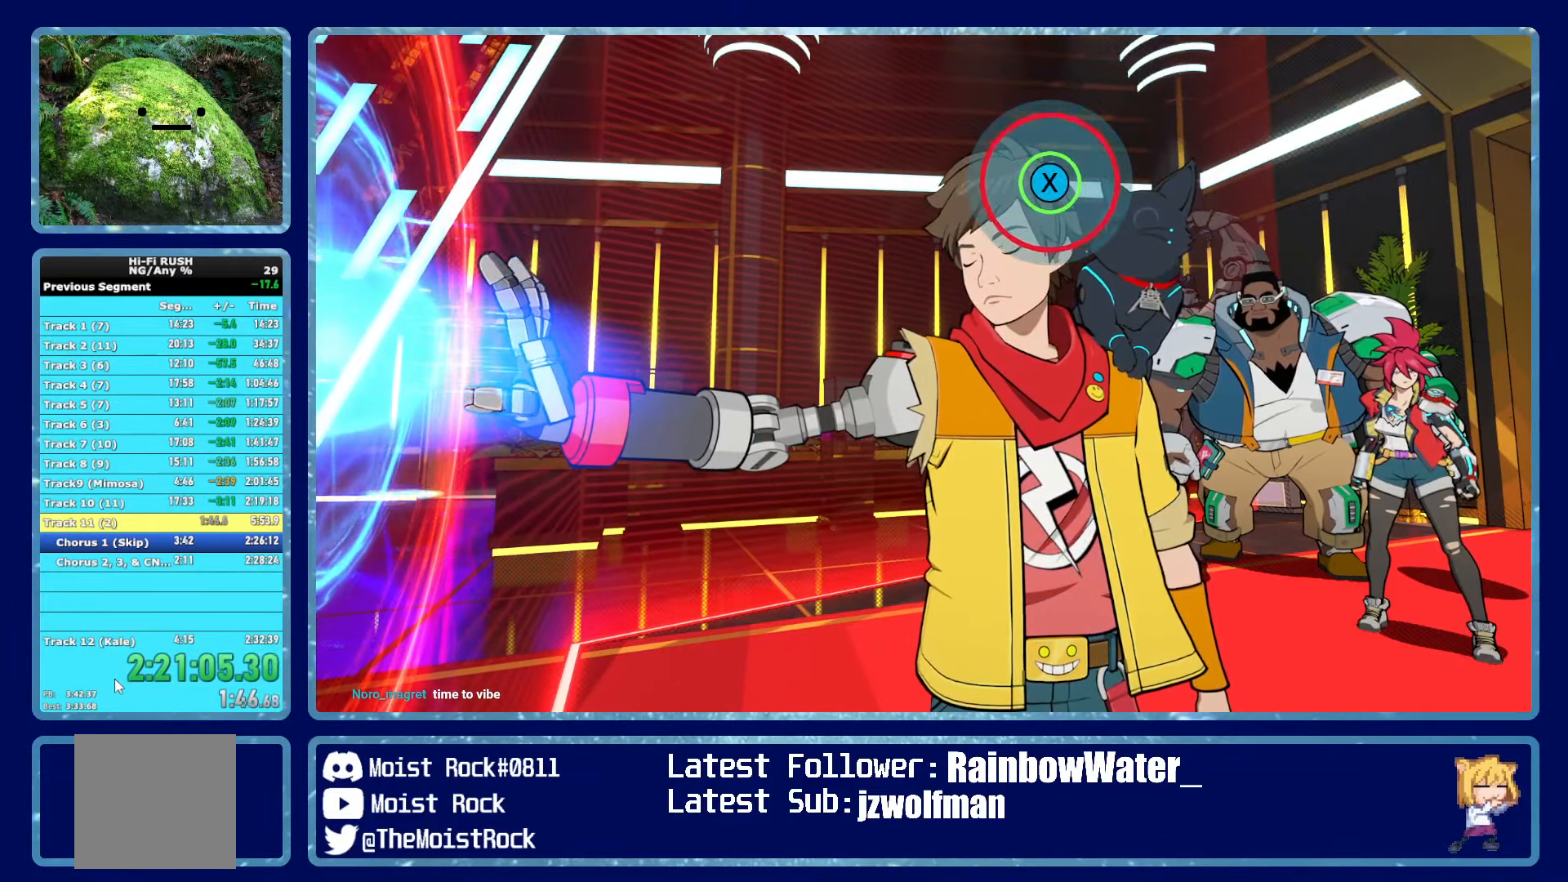
{"buttons": ["X"], "left_stick": "center", "right_stick": "center", "events": [[467, "X", "down"]]}
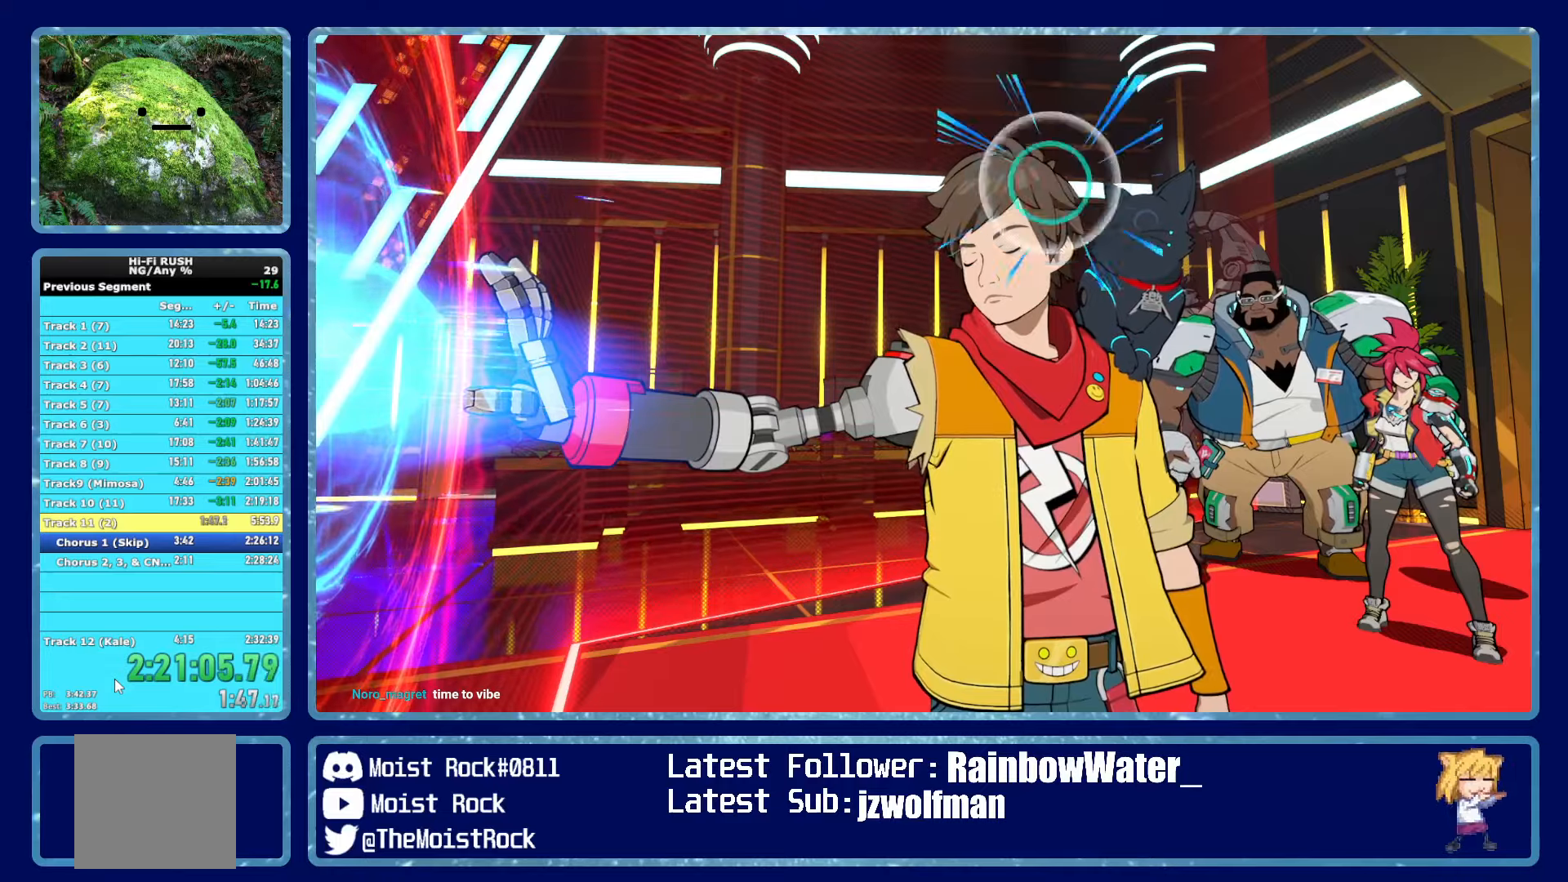
{"buttons": [], "left_stick": "center", "right_stick": "center", "events": [[67, "X", "up"]]}
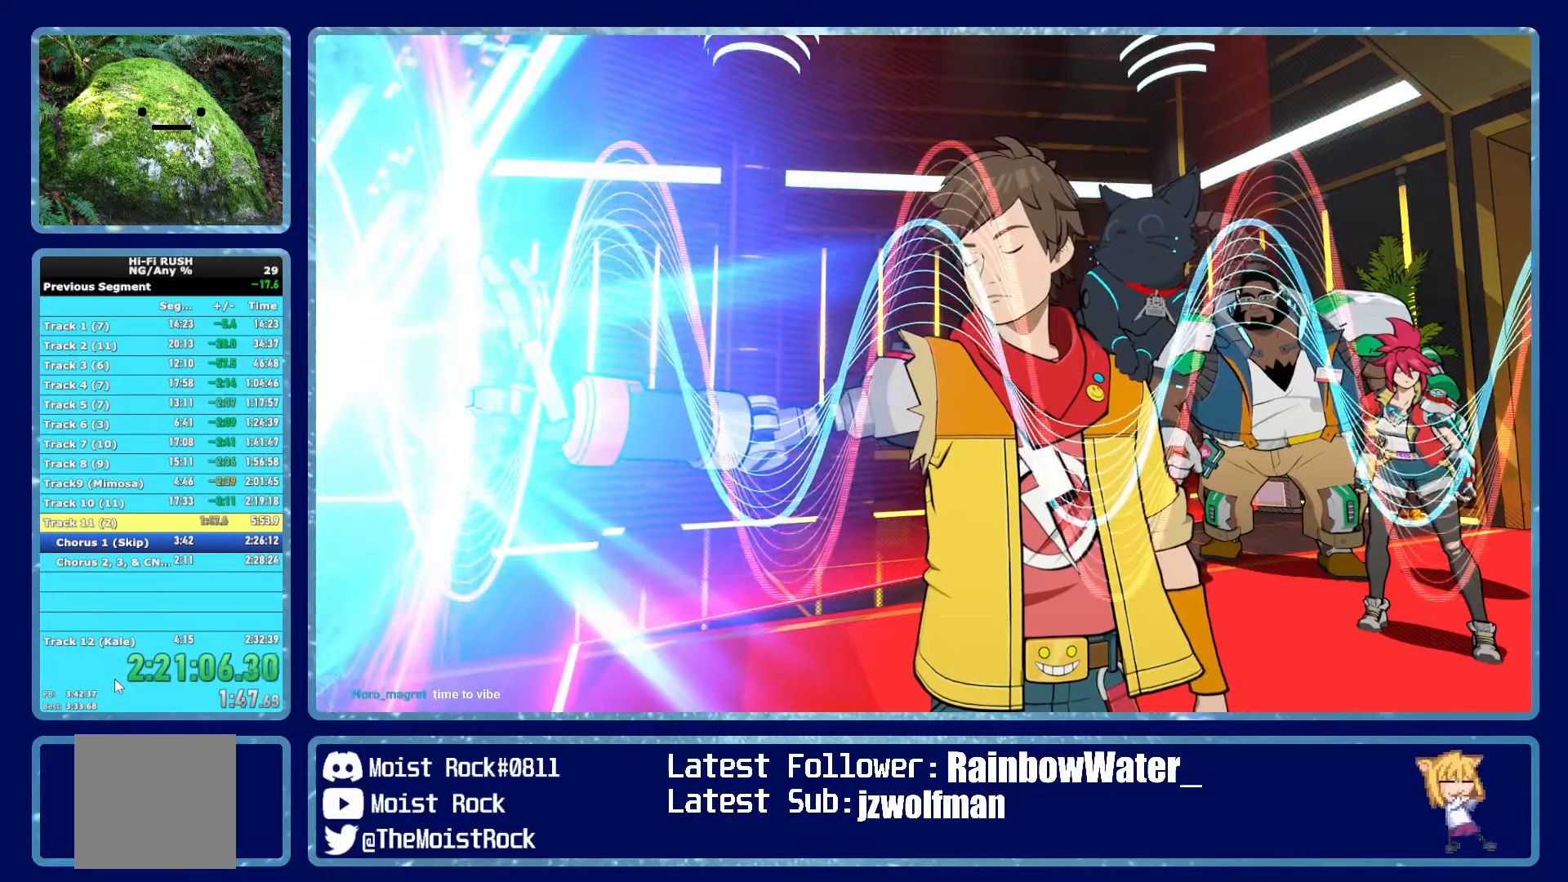
{"buttons": [], "left_stick": "center", "right_stick": "center", "events": []}
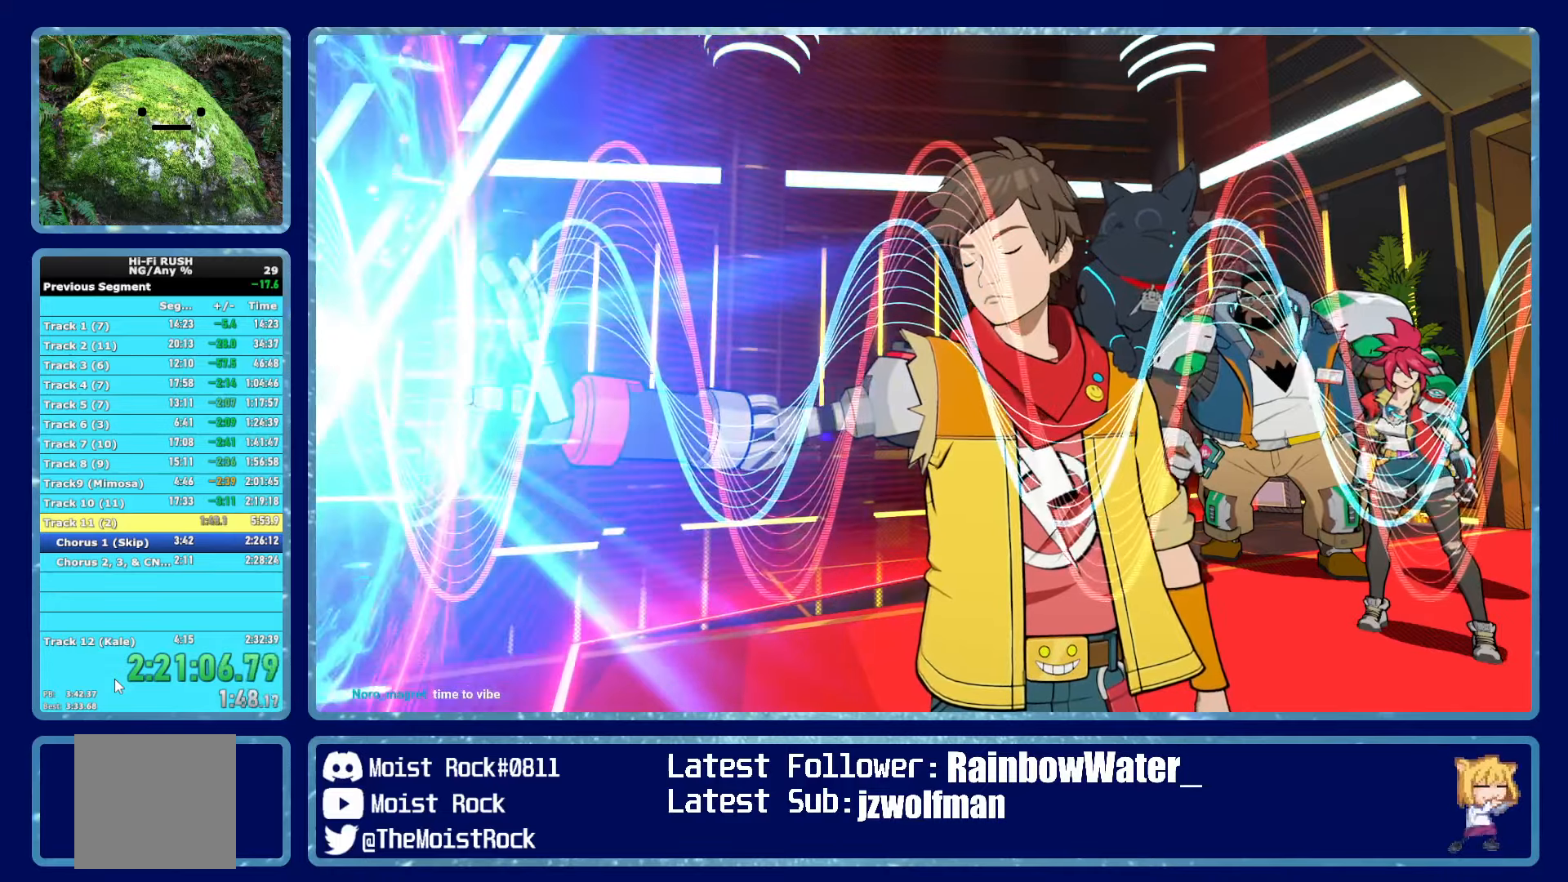
{"buttons": ["A", "R1"], "left_stick": "center", "right_stick": "center", "events": [[50, "A", "down"], [50, "R1", "down"], [100, "A", "up"], [117, "R1", "up"], [200, "A", "down"], [267, "A", "up"], [333, "A", "down"], [367, "R1", "down"], [400, "A", "up"], [400, "R1", "up"], [467, "A", "down"], [467, "R1", "down"]]}
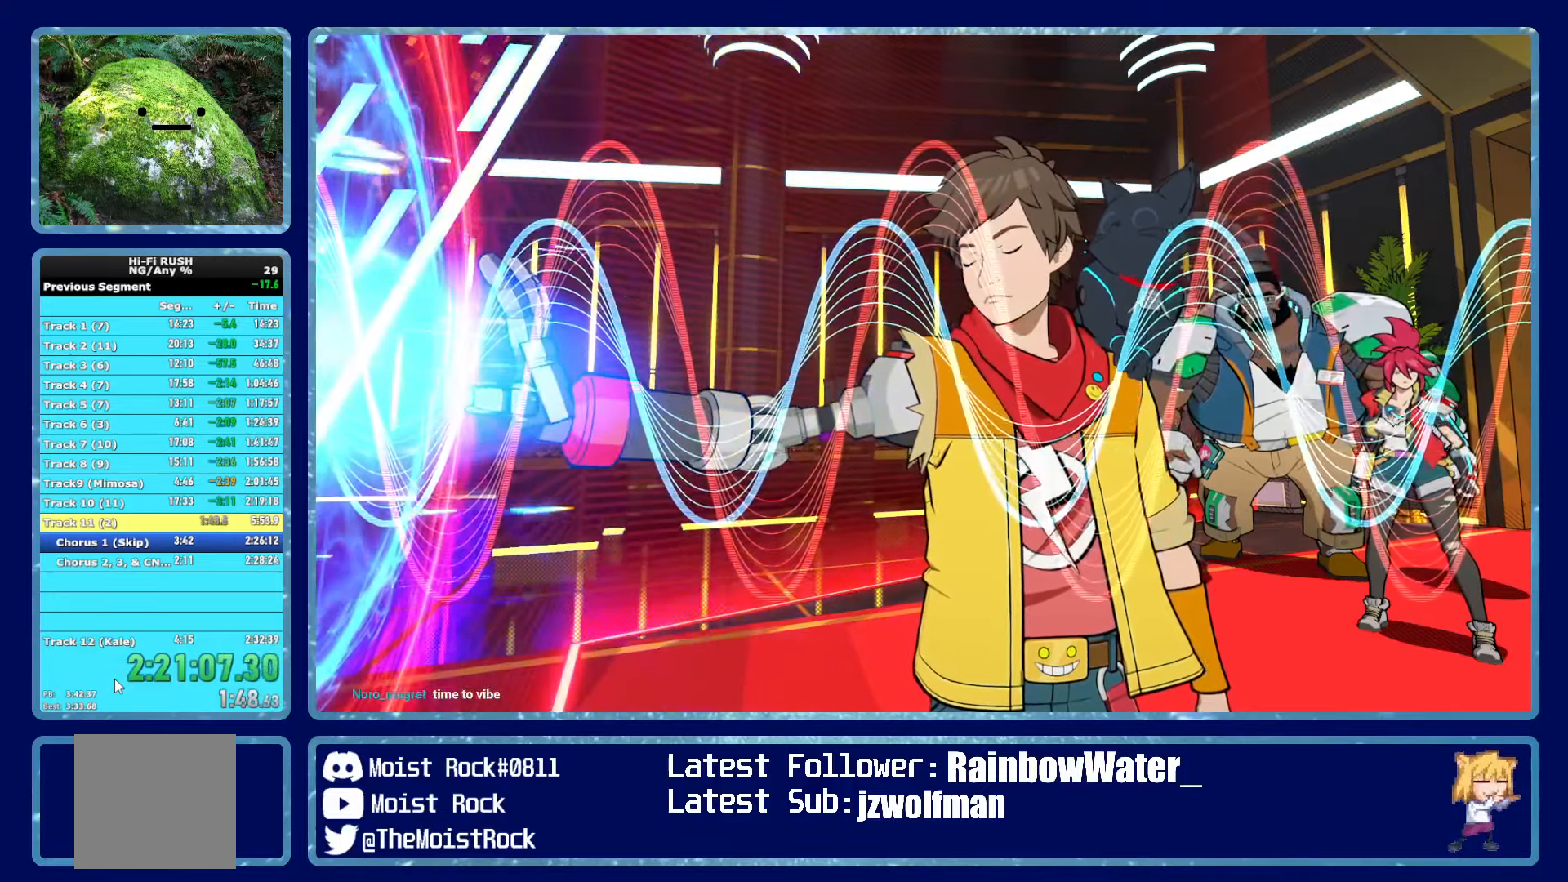
{"buttons": [], "left_stick": "center", "right_stick": "center", "events": [[33, "A", "up"], [33, "R1", "up"], [100, "A", "down"], [117, "R1", "down"], [183, "A", "up"], [183, "R1", "up"], [250, "A", "down"], [250, "R1", "down"], [317, "A", "up"], [317, "R1", "up"], [400, "A", "down"], [400, "R1", "down"], [467, "A", "up"], [467, "R1", "up"]]}
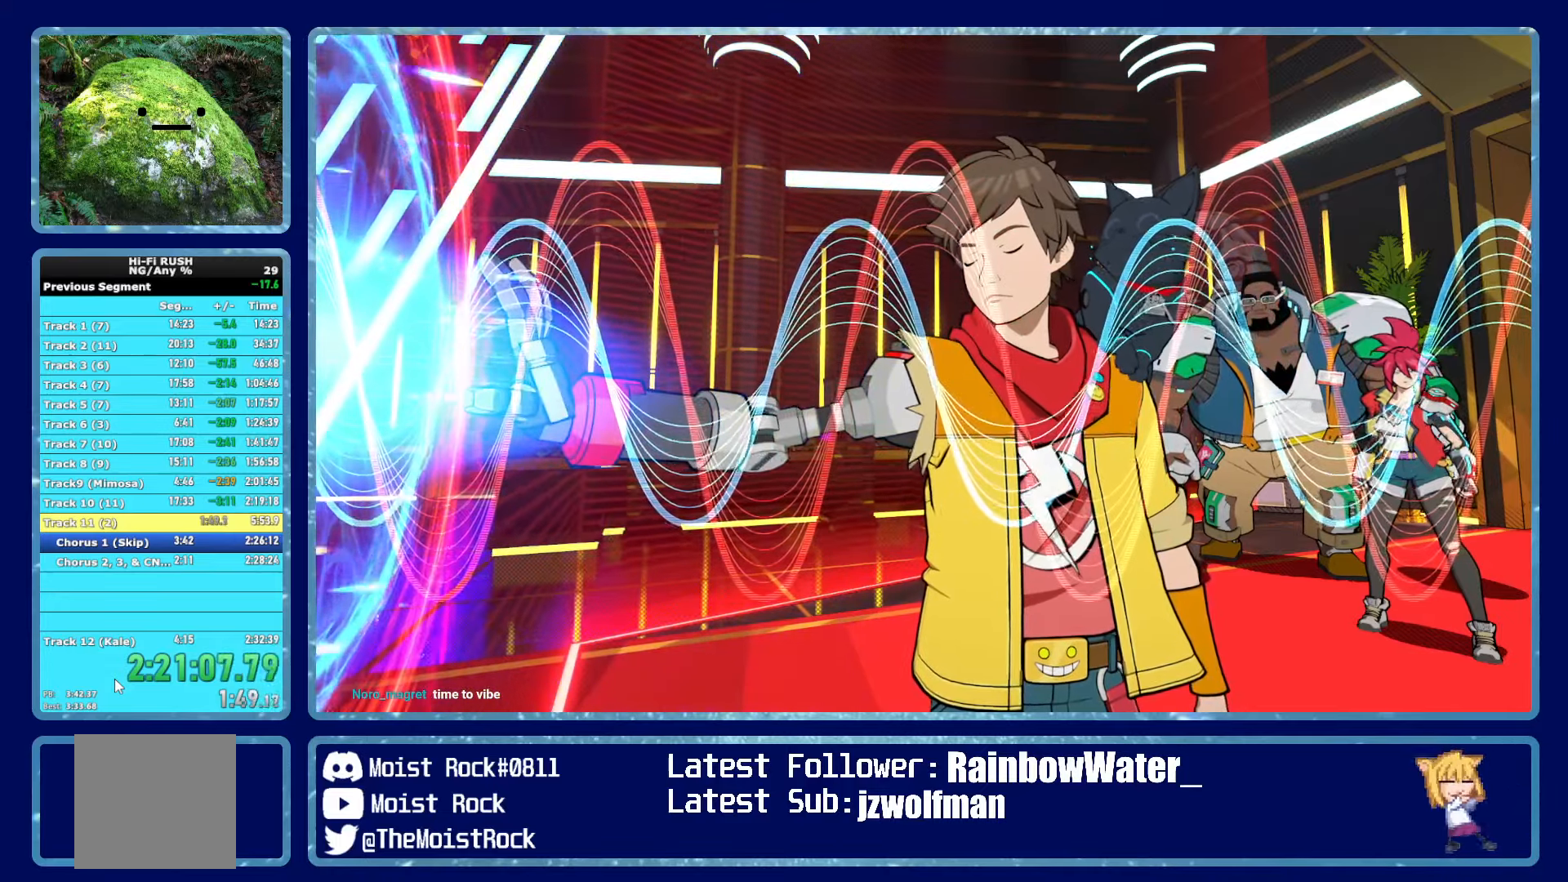
{"buttons": [], "left_stick": "center", "right_stick": "center", "events": [[33, "A", "down"], [33, "R1", "down"], [117, "A", "up"], [117, "R1", "up"], [183, "A", "down"], [200, "R1", "down"], [267, "A", "up"], [267, "R1", "up"], [350, "A", "down"], [367, "R1", "down"], [433, "A", "up"], [433, "R1", "up"]]}
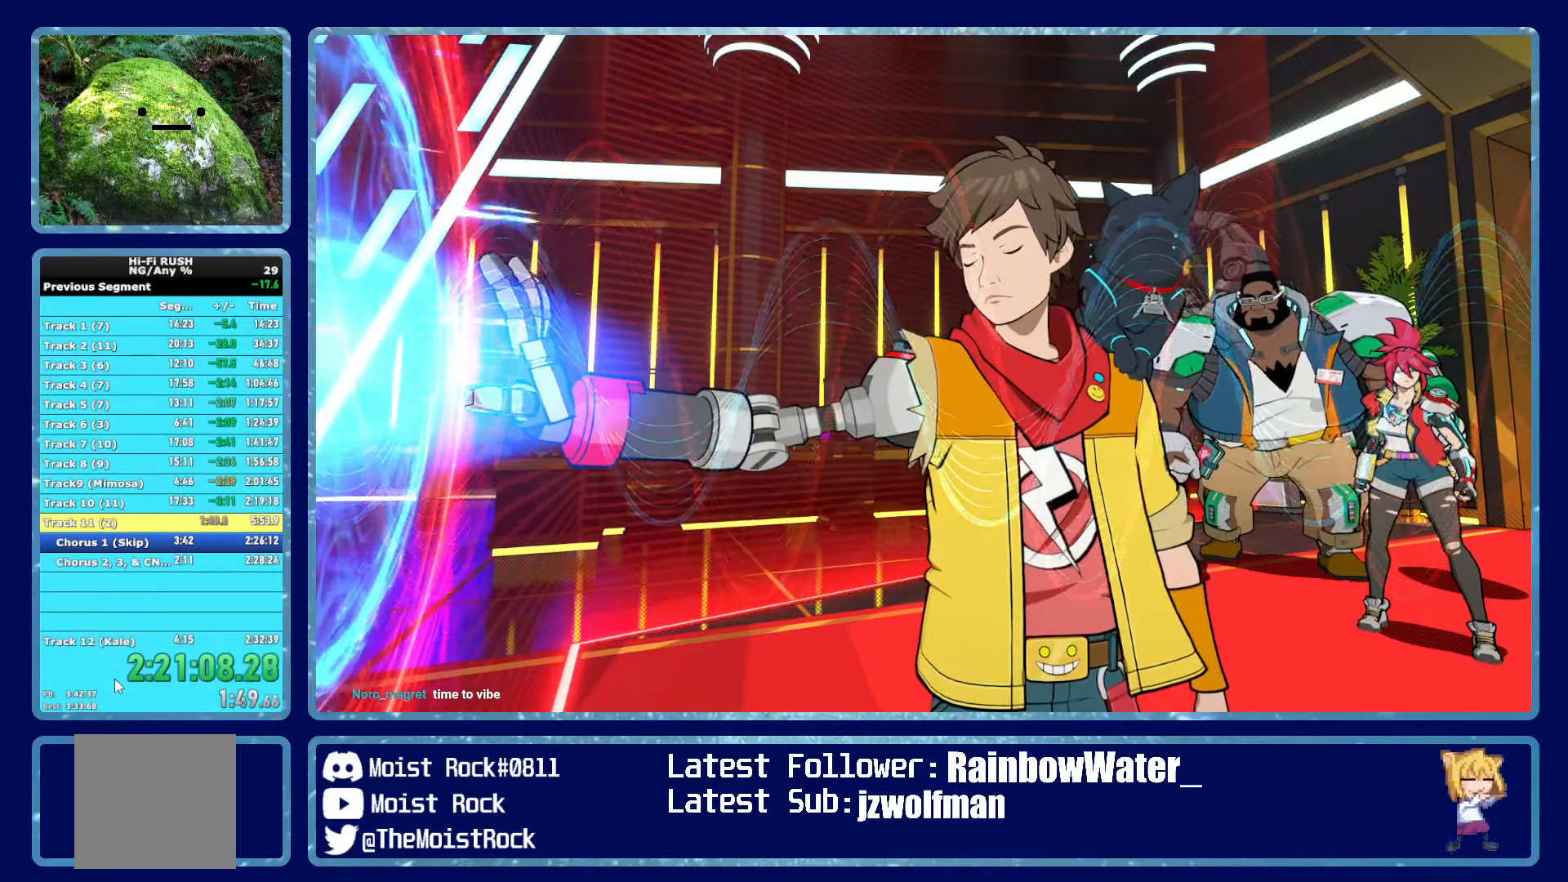
{"buttons": ["A"], "left_stick": "center", "right_stick": "center", "events": [[17, "A", "down"], [50, "R1", "down"], [83, "A", "up"], [83, "R1", "up"], [183, "A", "down"], [200, "R1", "down"], [250, "A", "up"], [267, "R1", "up"], [333, "A", "down"], [367, "R1", "down"], [417, "A", "up"], [417, "R1", "up"], [483, "A", "down"]]}
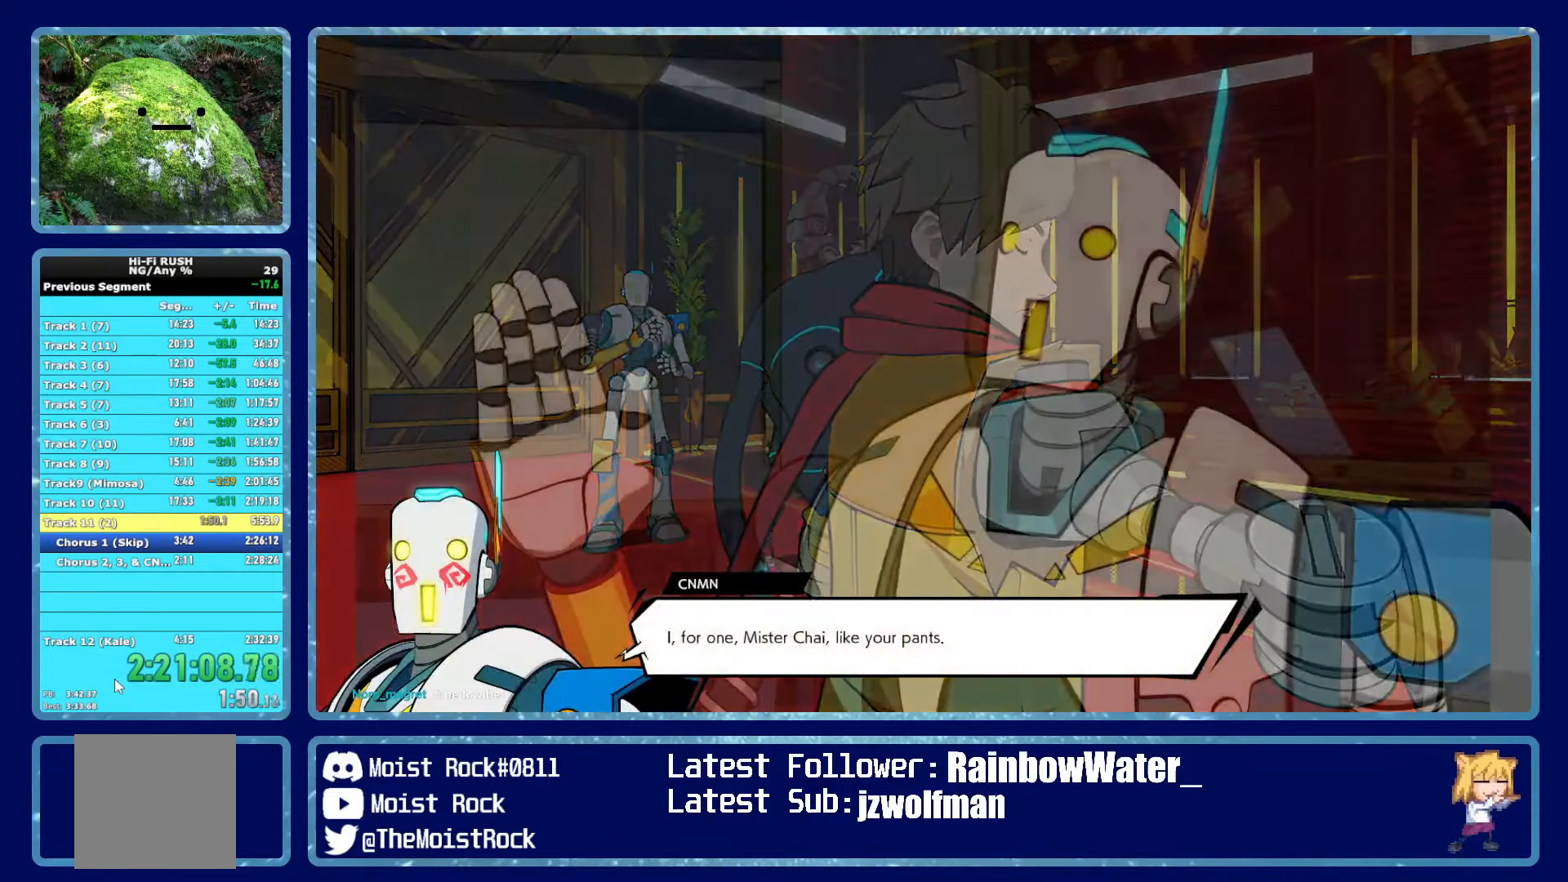
{"buttons": ["A", "R1"], "left_stick": "center", "right_stick": "center", "events": [[17, "R1", "down"], [50, "A", "up"], [50, "R1", "up"], [133, "A", "down"], [150, "R1", "down"], [217, "A", "up"], [217, "R1", "up"], [300, "A", "down"], [317, "R1", "down"], [383, "R1", "up"], [400, "A", "up"], [483, "A", "down"], [500, "R1", "down"]]}
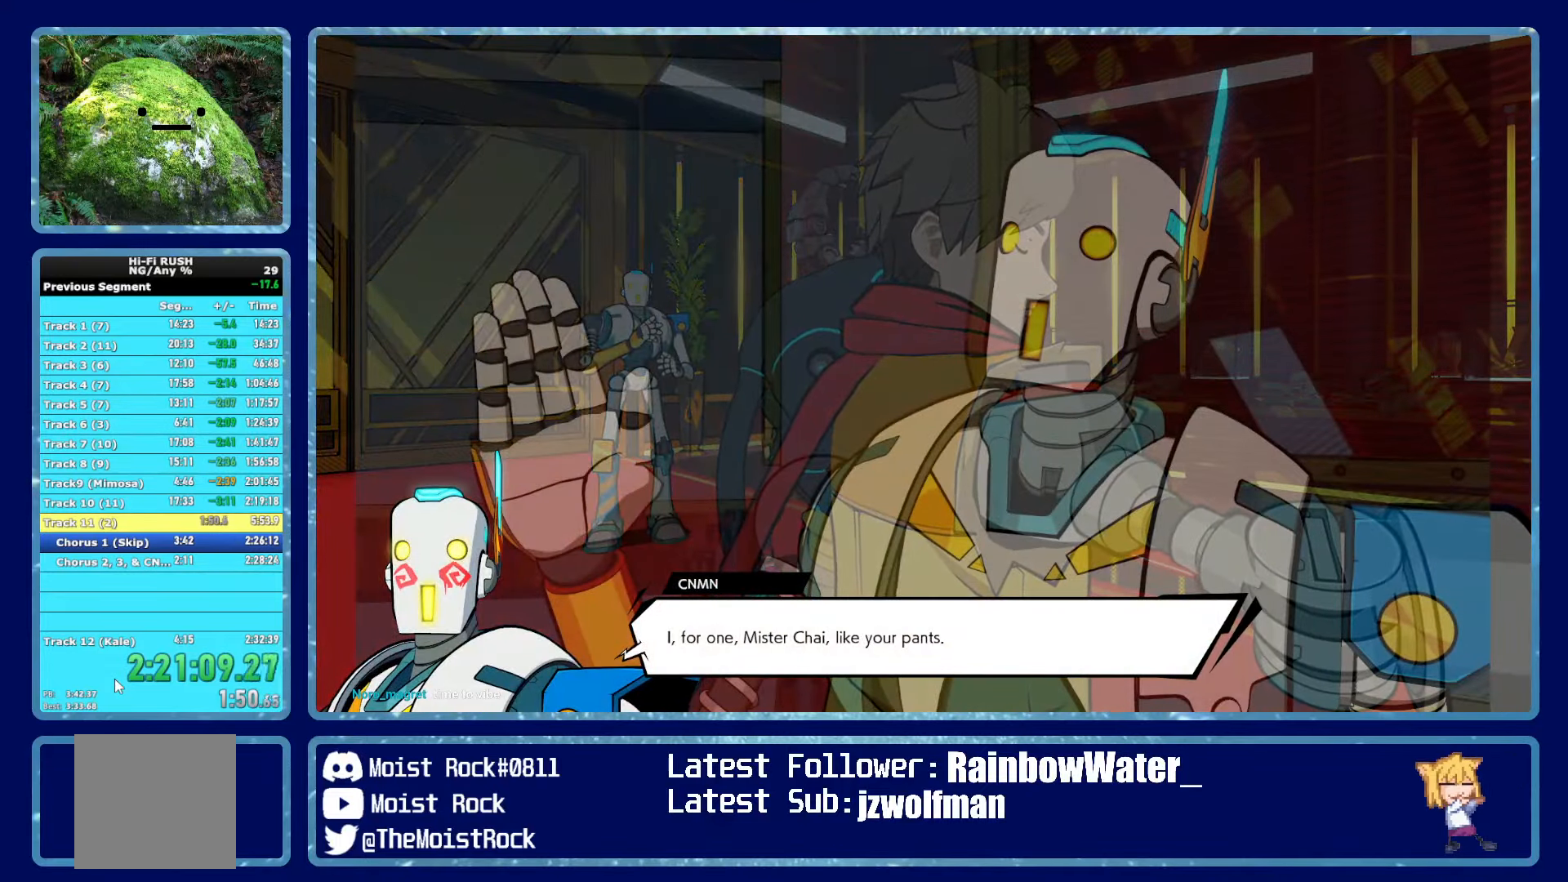
{"buttons": ["A", "R1"], "left_stick": "center", "right_stick": "center", "events": [[67, "A", "up"], [67, "R1", "up"], [150, "A", "down"], [167, "R1", "down"], [233, "A", "up"], [233, "R1", "up"], [317, "A", "down"], [333, "R1", "down"], [400, "A", "up"], [400, "R1", "up"], [467, "A", "down"], [500, "R1", "down"]]}
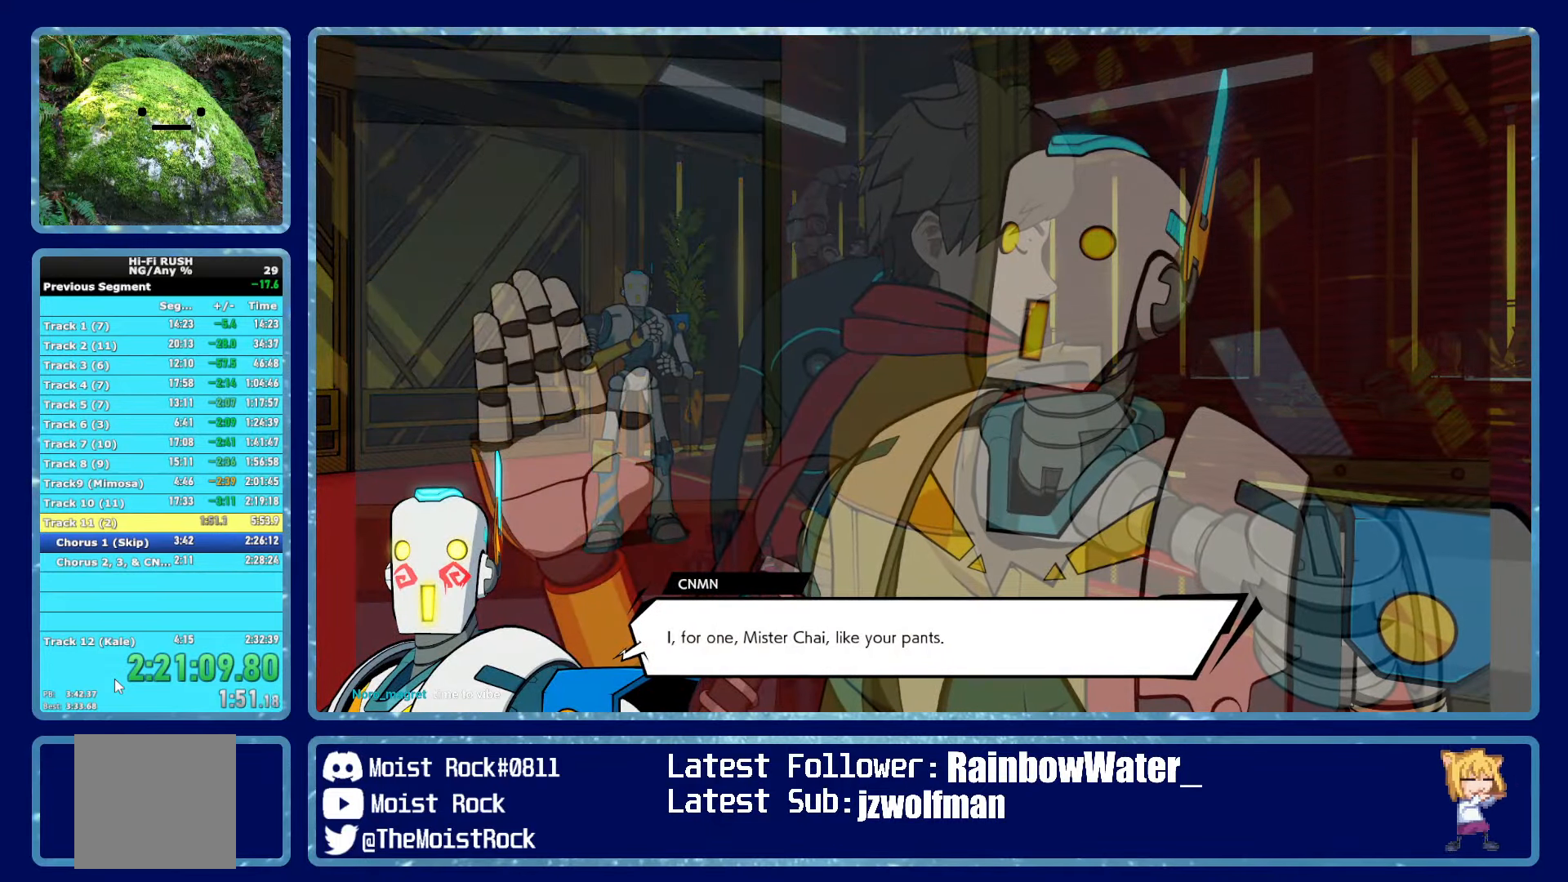
{"buttons": [], "left_stick": "center", "right_stick": "center", "events": [[50, "A", "up"], [67, "R1", "up"], [133, "A", "down"], [150, "R1", "down"], [217, "A", "up"], [217, "R1", "up"]]}